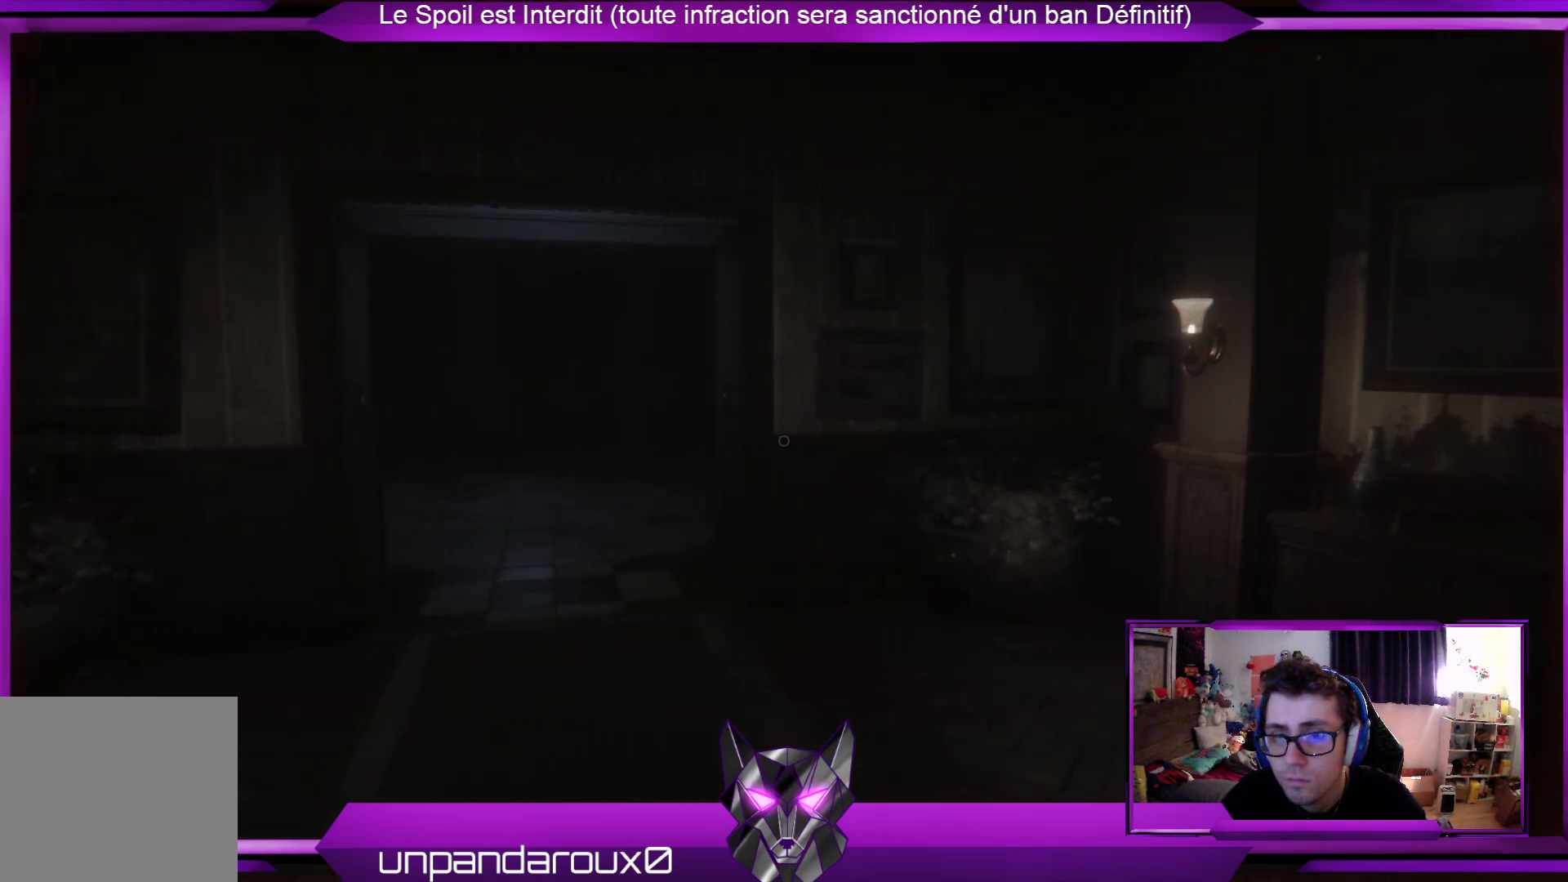
Gameplay with a controller (Xbox layout); each line is a JSON object with the inputs held at the frame after it. "events" lists button and stick changes between this image and that frame as [ms after this image, input, new state], when the widget could be followed in between.
{"buttons": [], "left_stick": "right", "right_stick": "center", "events": [[368, "right_stick", "left"], [501, "right_stick", "center"]]}
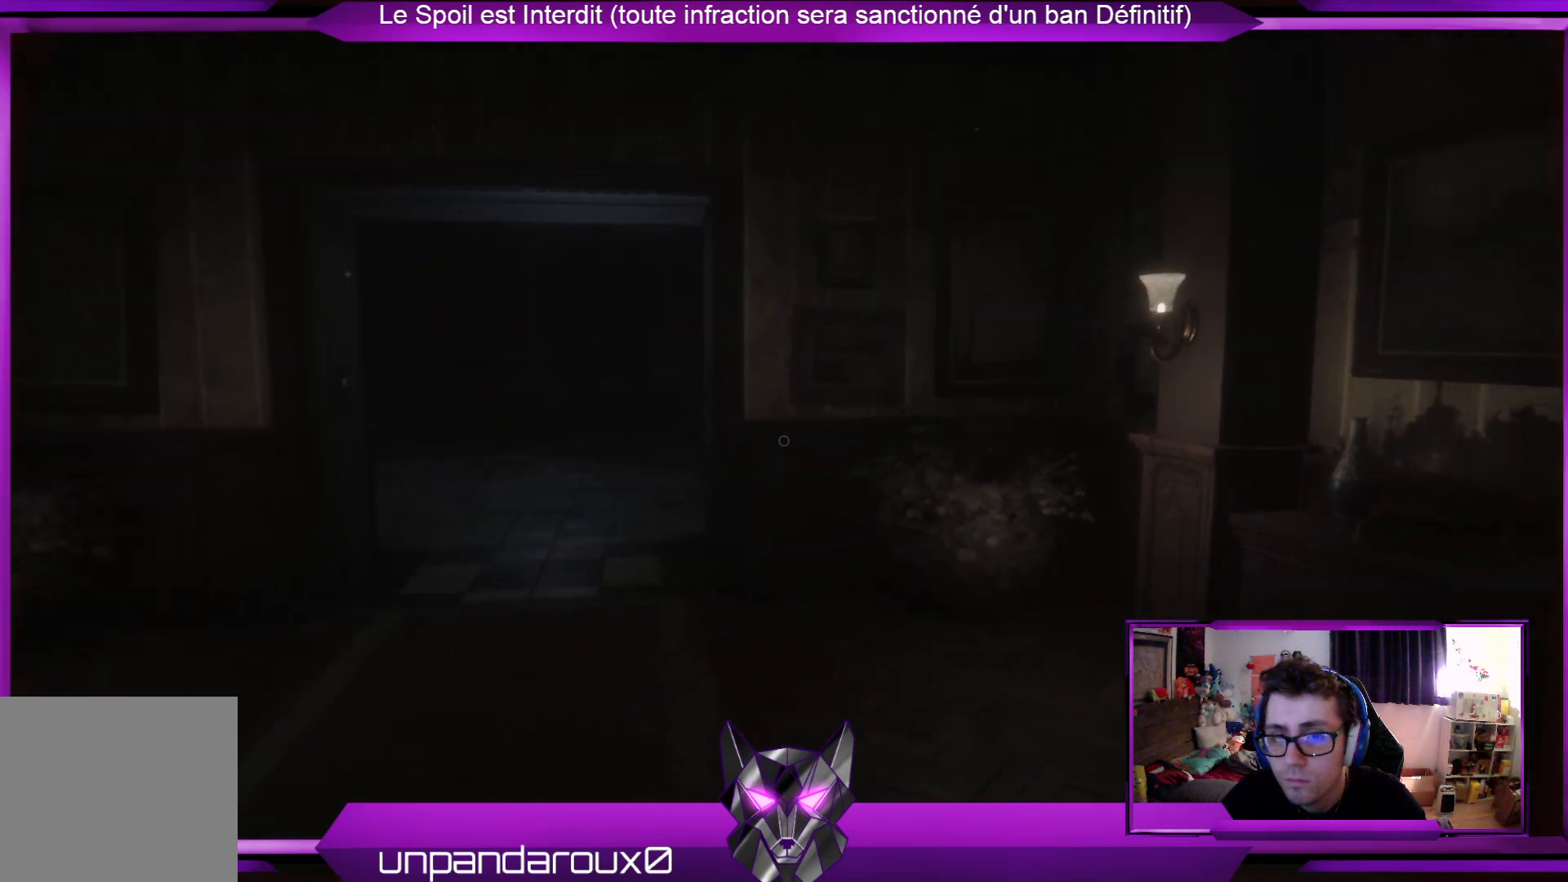
{"buttons": [], "left_stick": "center", "right_stick": "center", "events": [[201, "left_stick", "center"], [268, "Y", "down"], [435, "Y", "up"]]}
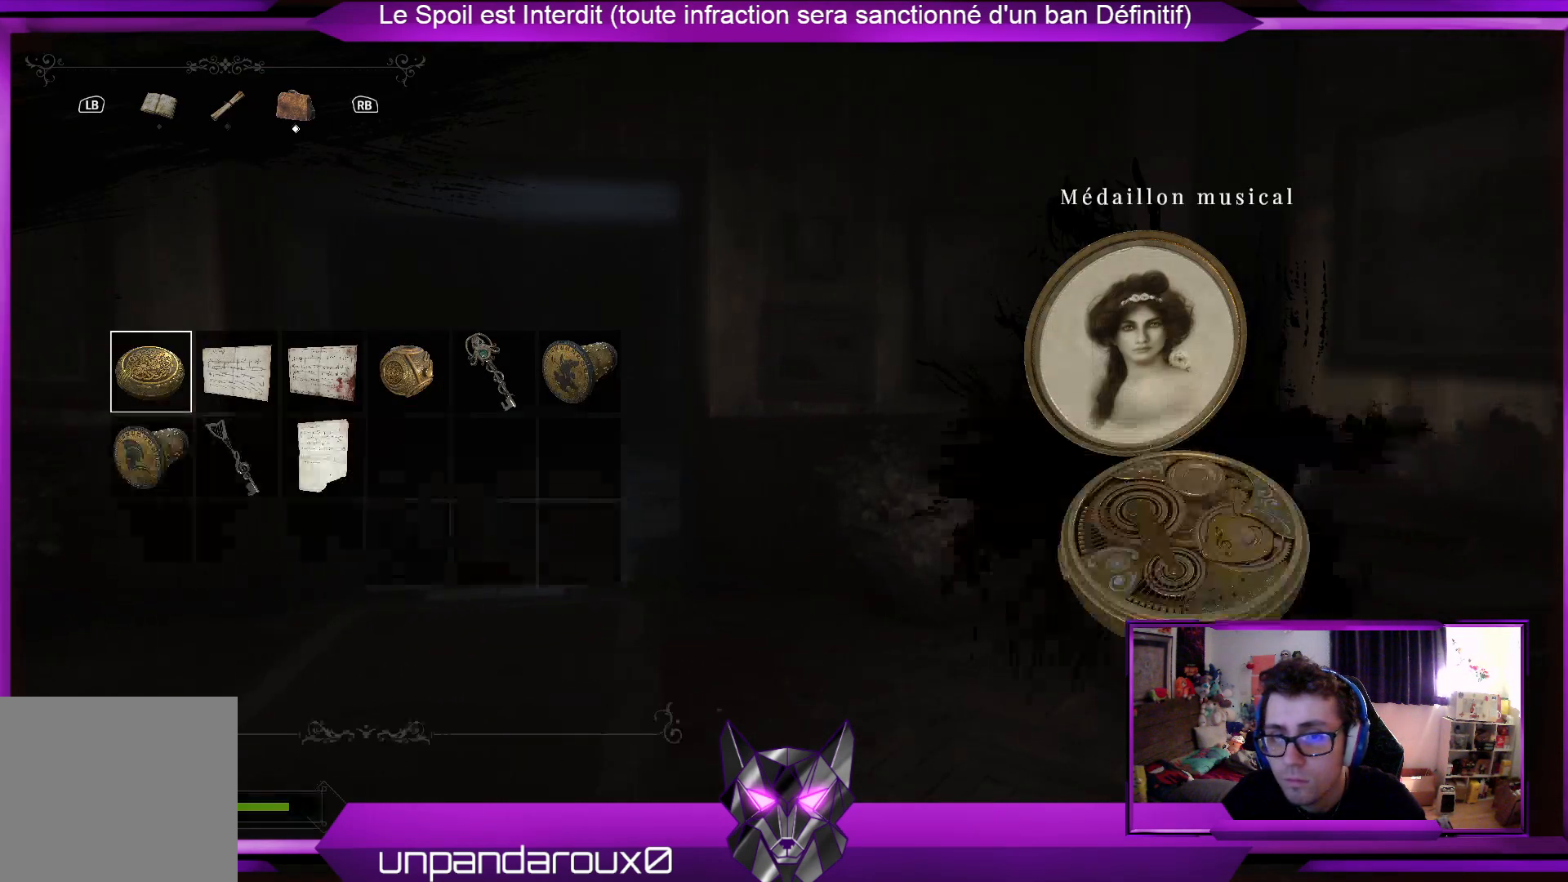
{"buttons": [], "left_stick": "center", "right_stick": "center", "events": []}
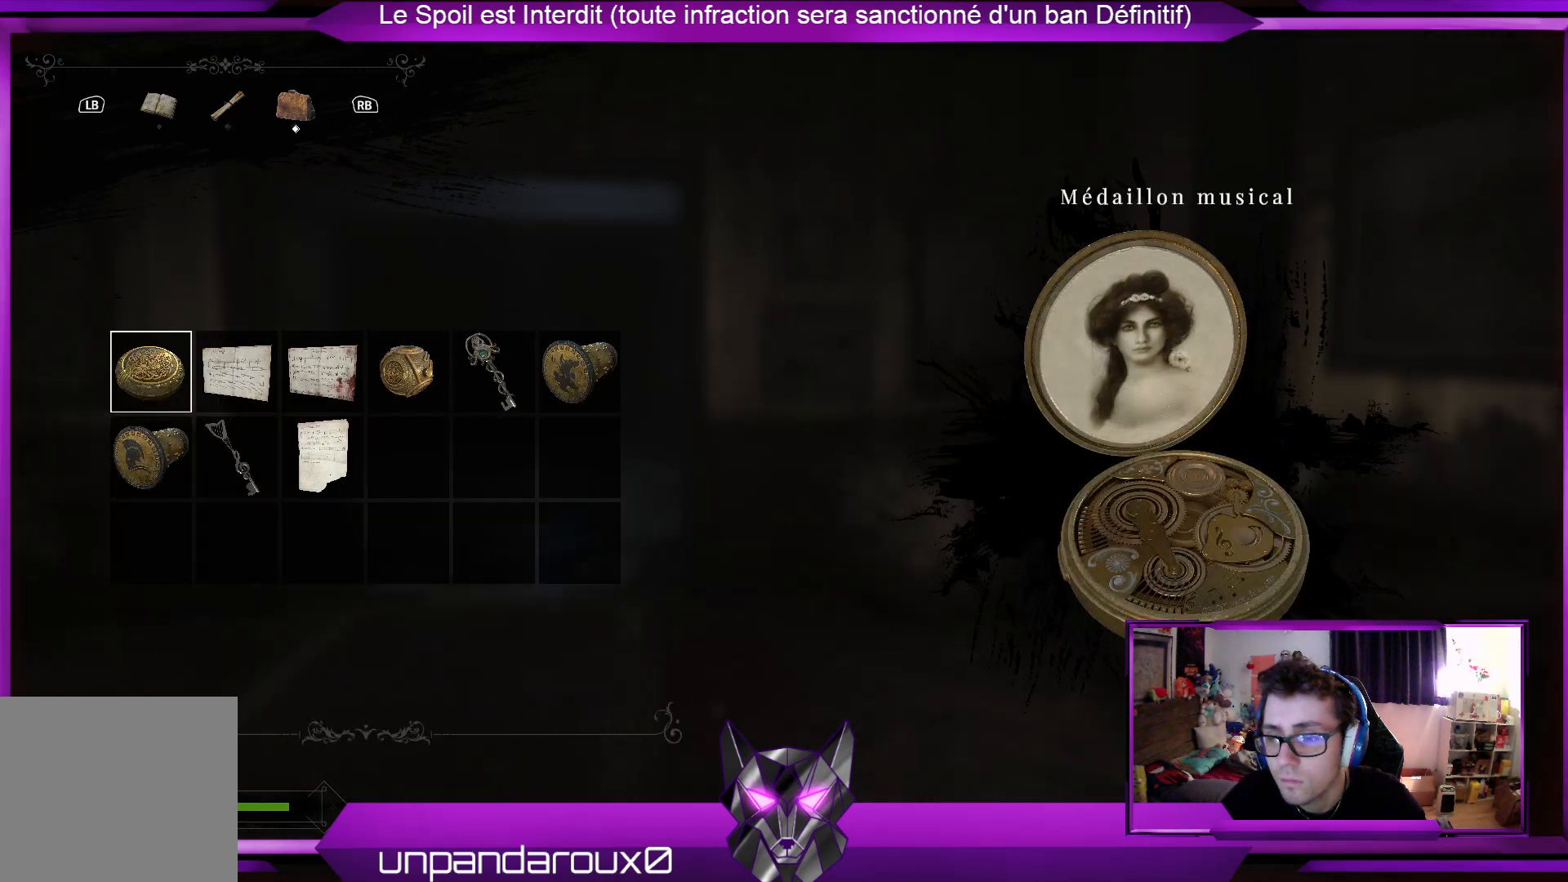
{"buttons": [], "left_stick": "up", "right_stick": "center", "events": [[368, "B", "down"], [502, "B", "up"], [502, "left_stick", "up"]]}
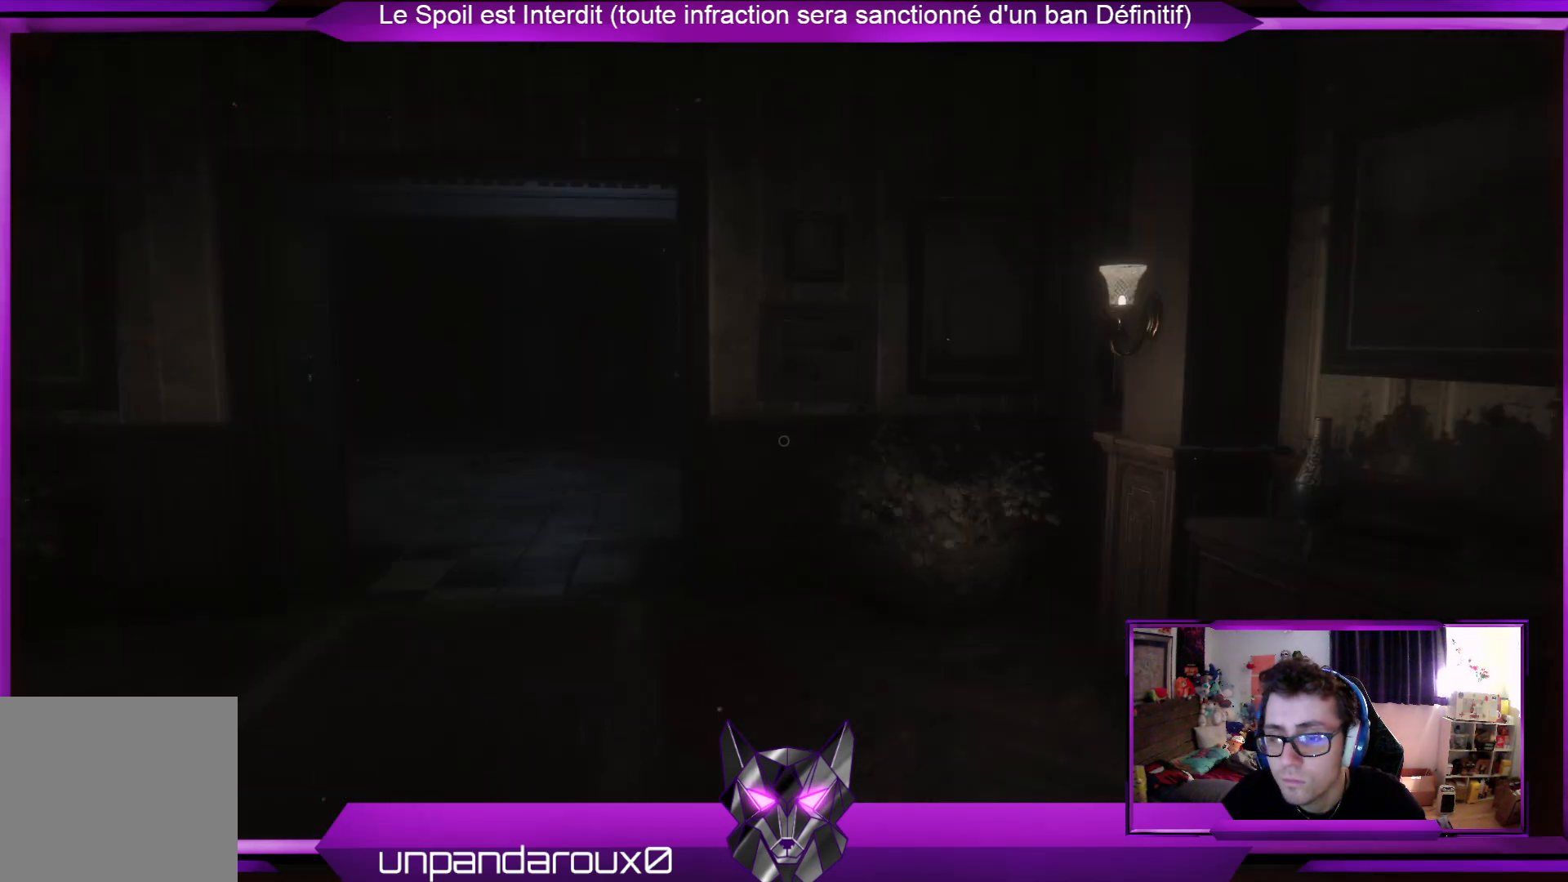
{"buttons": [], "left_stick": "up", "right_stick": "left", "events": [[133, "L3", "down"], [367, "L3", "up"], [434, "right_stick", "left"]]}
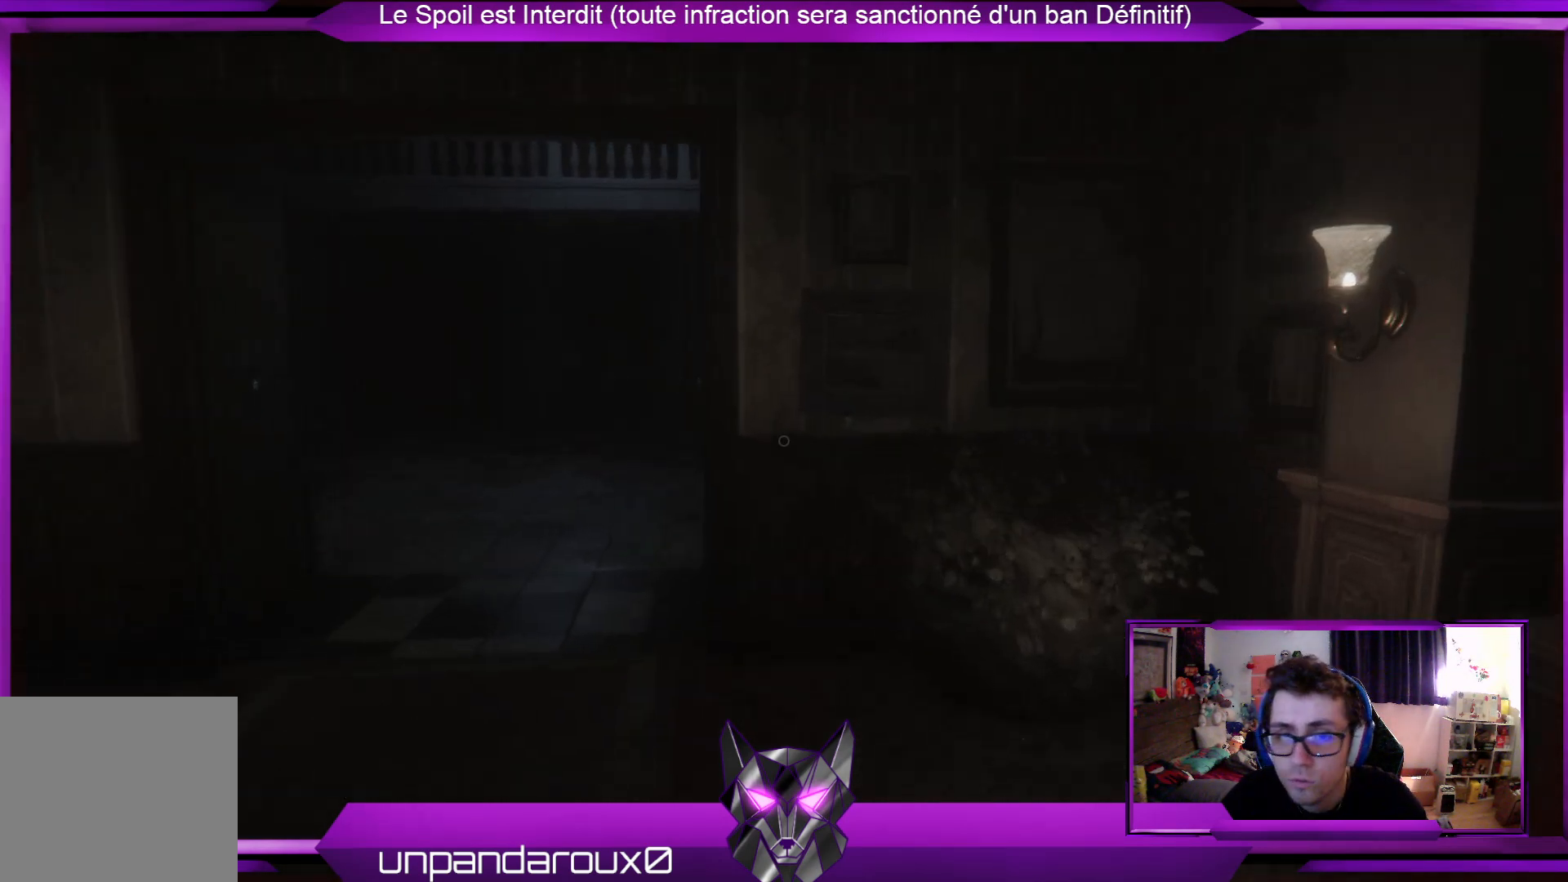
{"buttons": [], "left_stick": "up", "right_stick": "center", "events": [[100, "right_stick", "center"]]}
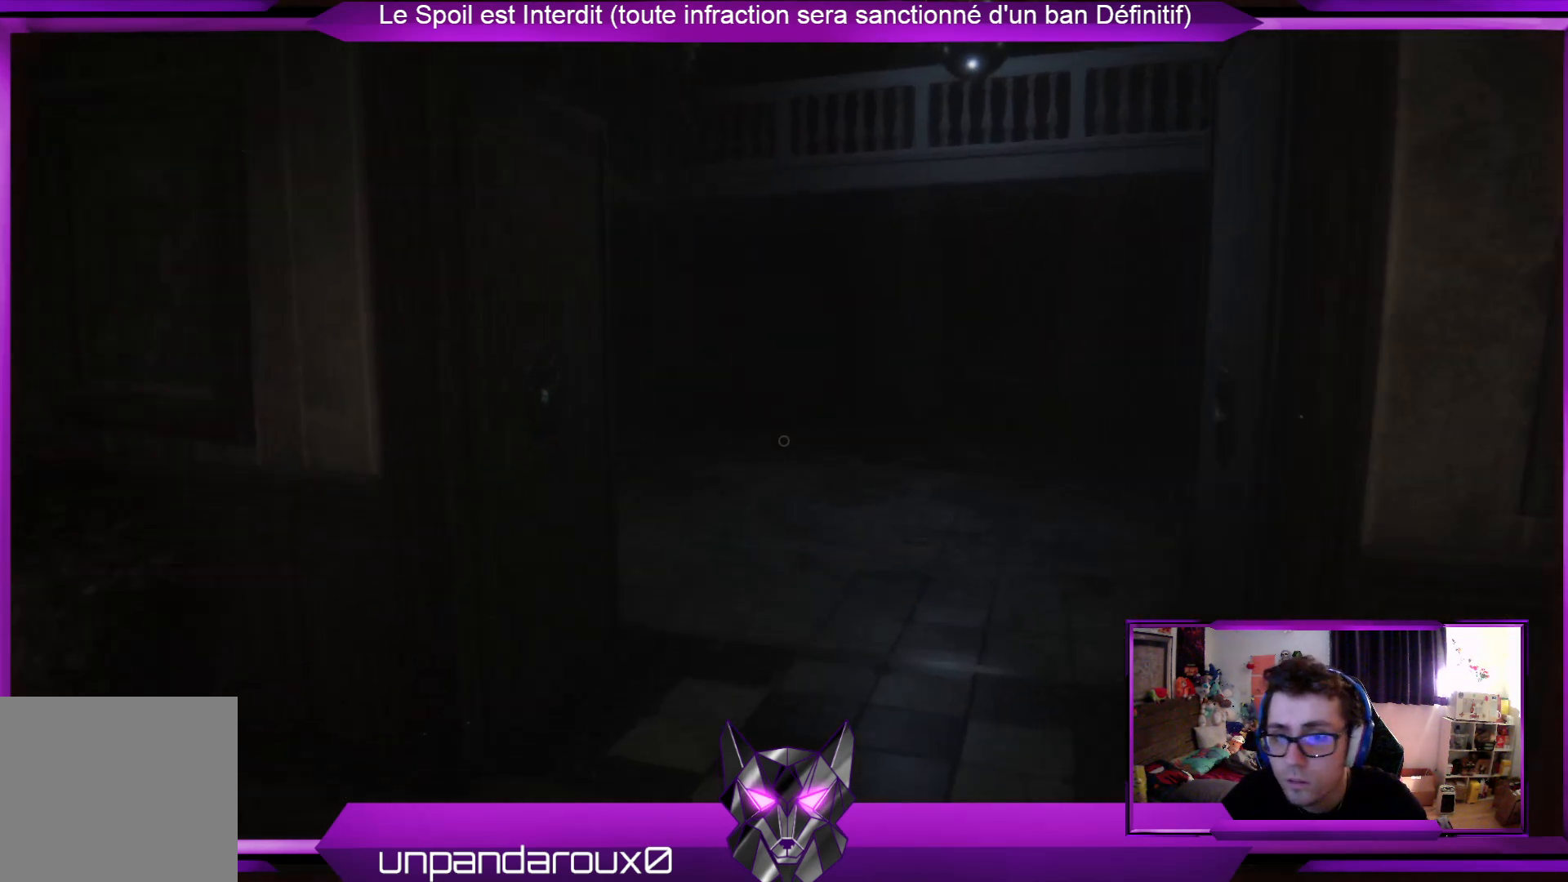
{"buttons": [], "left_stick": "up", "right_stick": "left", "events": [[368, "right_stick", "left"]]}
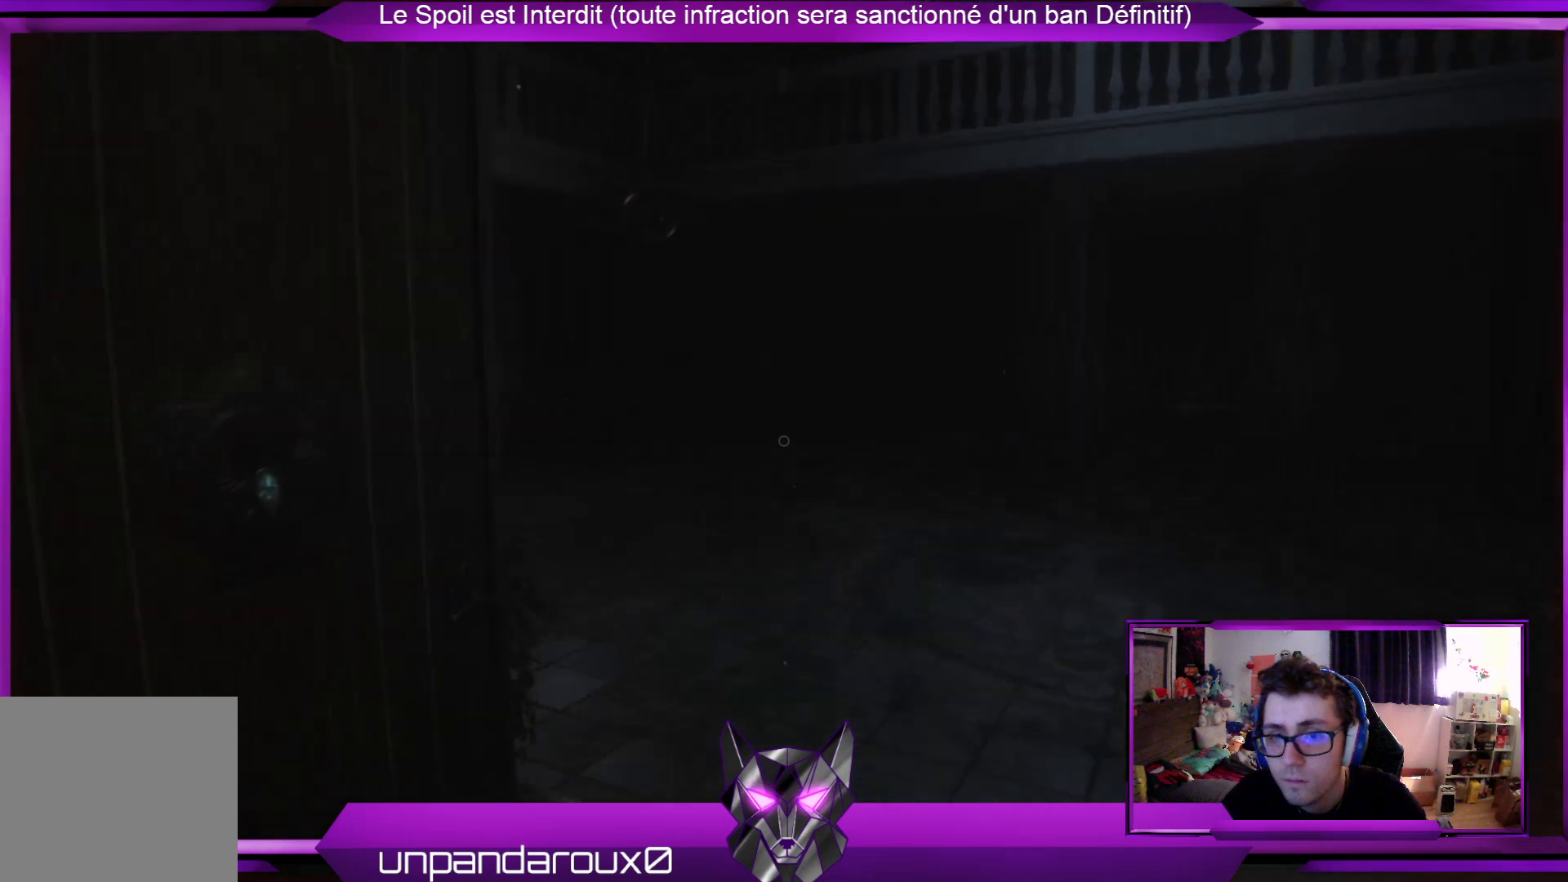
{"buttons": [], "left_stick": "up-right", "right_stick": "center", "events": [[67, "left_stick", "up-right"], [67, "right_stick", "center"], [267, "right_stick", "left"], [401, "right_stick", "center"]]}
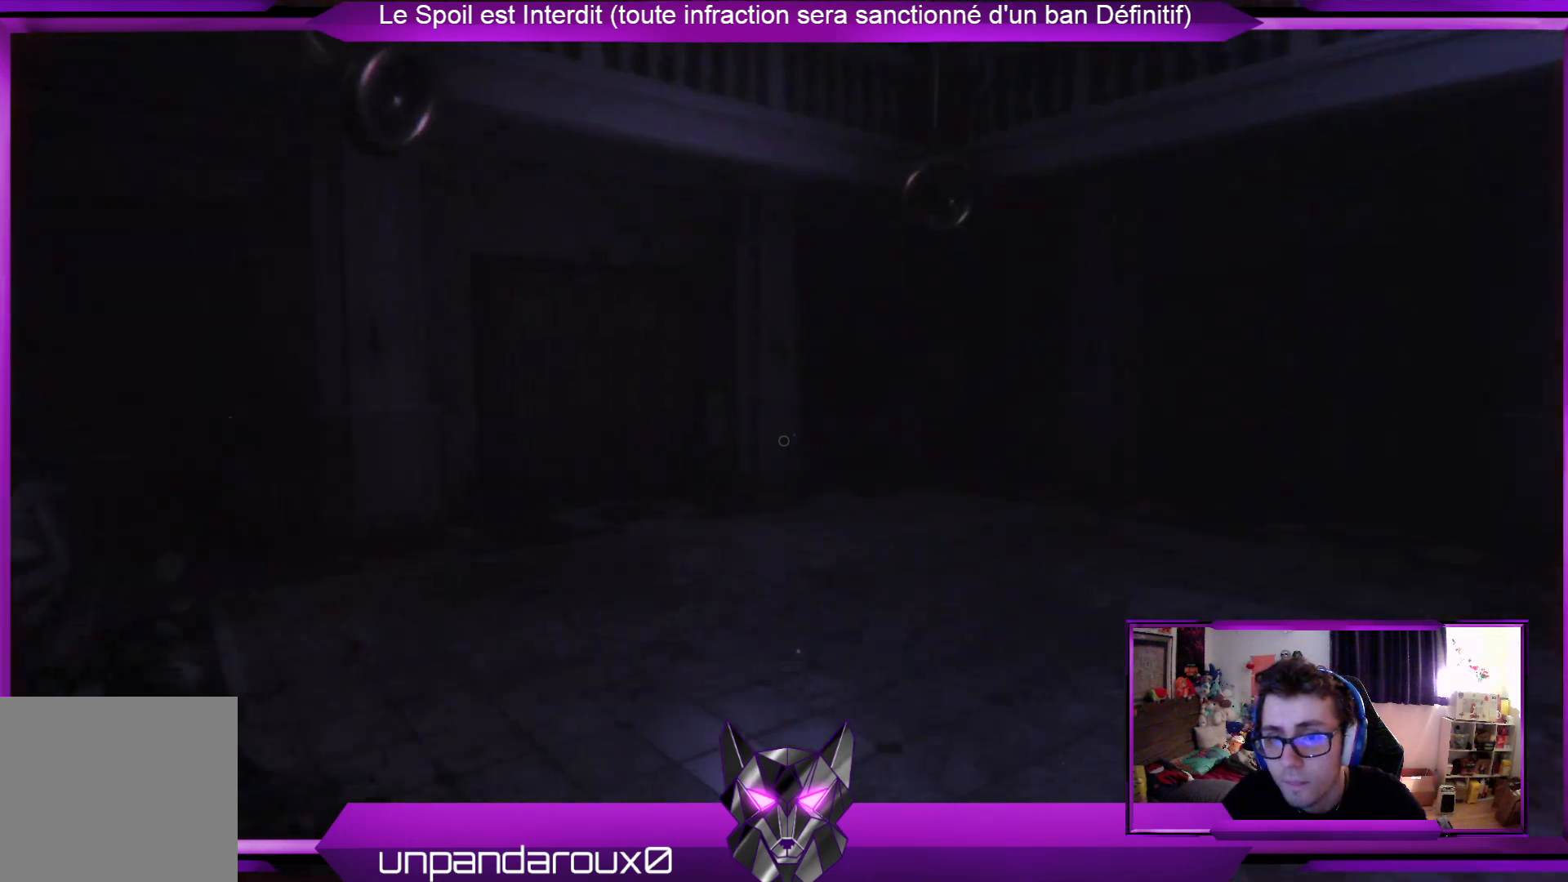
{"buttons": [], "left_stick": "up-left", "right_stick": "right", "events": [[234, "left_stick", "up"], [268, "right_stick", "right"], [435, "left_stick", "up-left"]]}
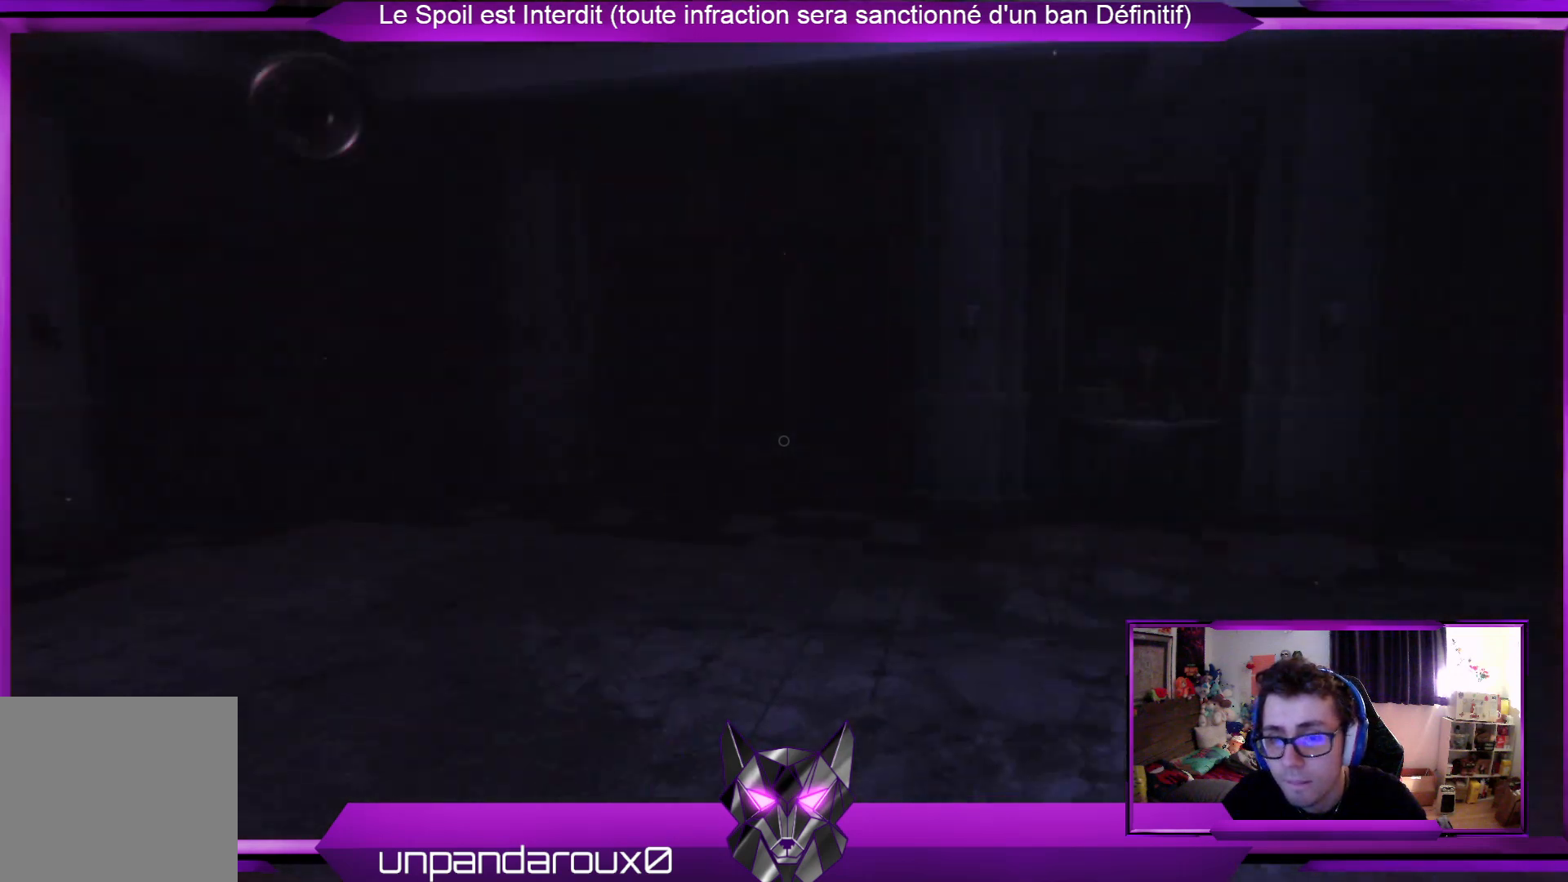
{"buttons": [], "left_stick": "left", "right_stick": "right", "events": [[100, "left_stick", "left"], [200, "right_stick", "center"], [301, "right_stick", "right"]]}
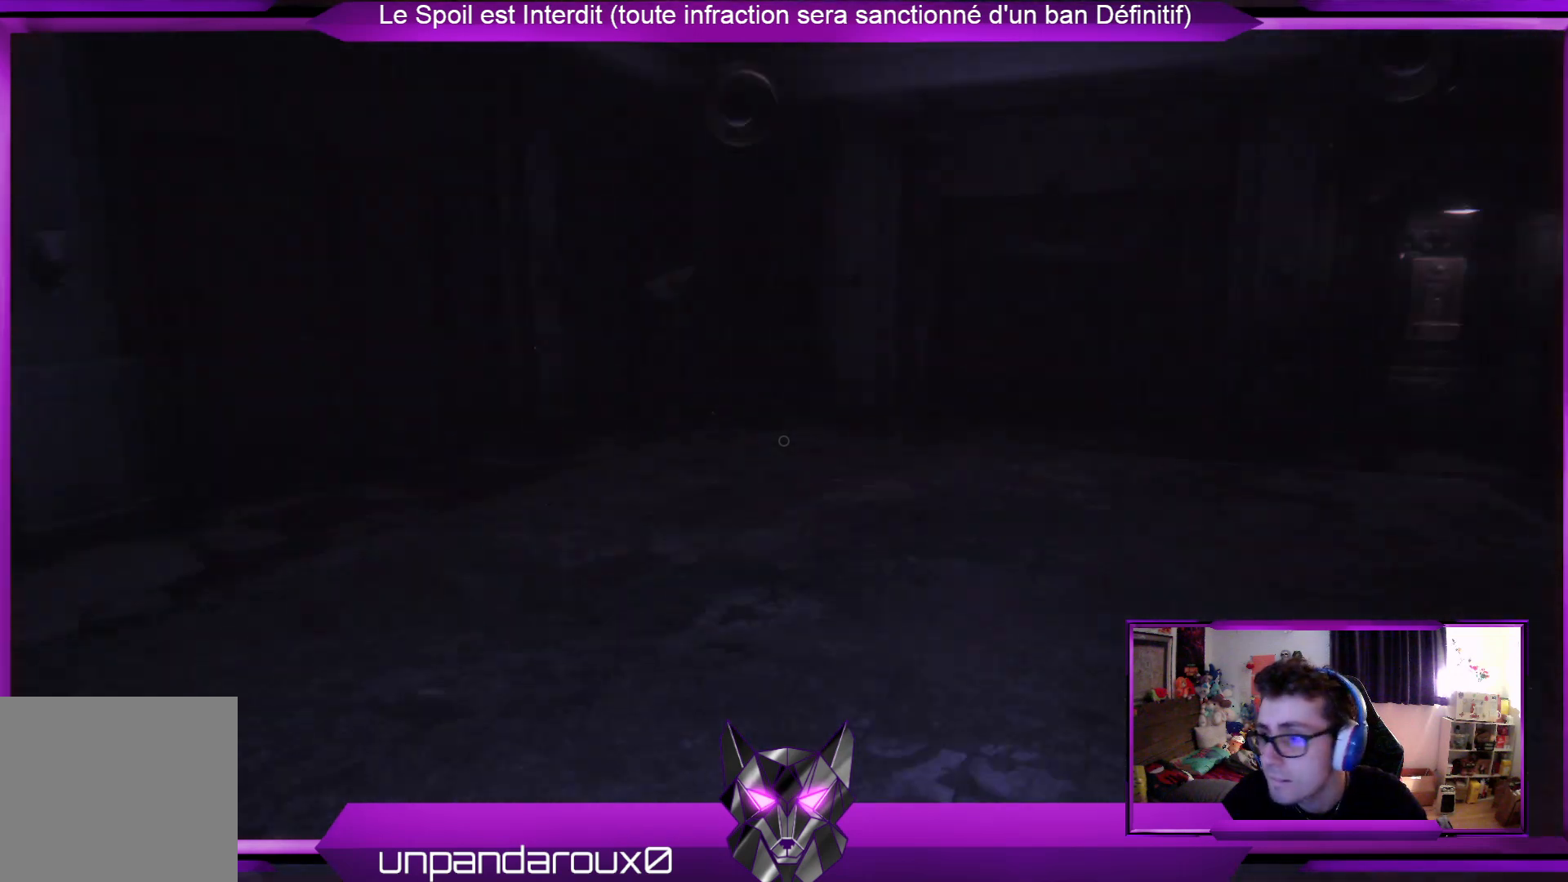
{"buttons": [], "left_stick": "down-left", "right_stick": "center", "events": [[100, "left_stick", "down-left"], [100, "right_stick", "center"]]}
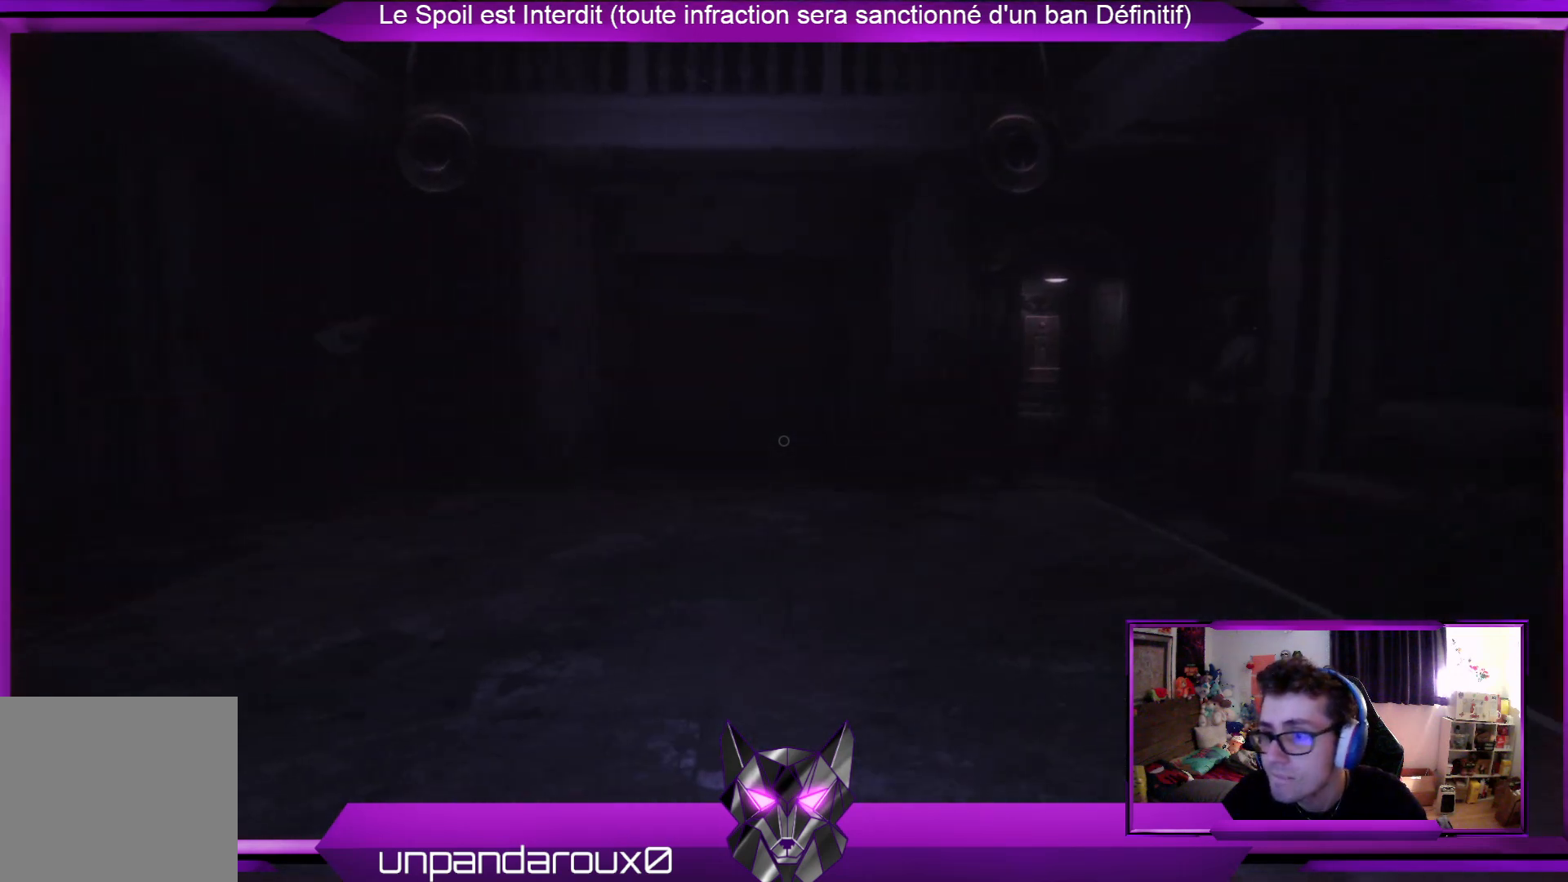
{"buttons": [], "left_stick": "down-right", "right_stick": "center", "events": [[134, "right_stick", "left"], [401, "right_stick", "center"], [468, "left_stick", "down-right"]]}
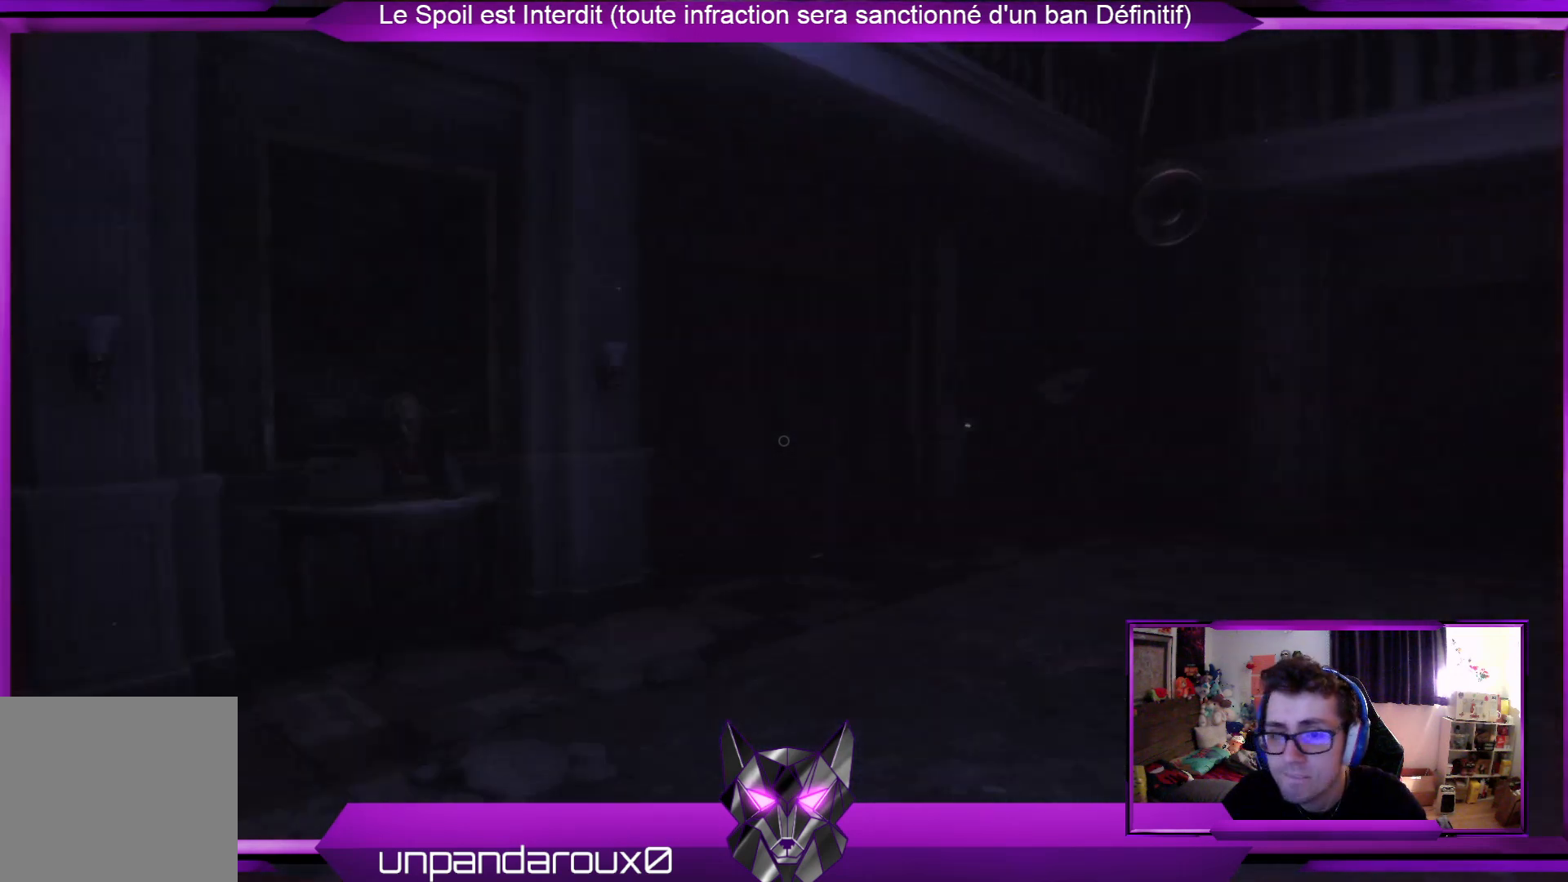
{"buttons": [], "left_stick": "down-right", "right_stick": "up-left", "events": [[367, "right_stick", "up-left"]]}
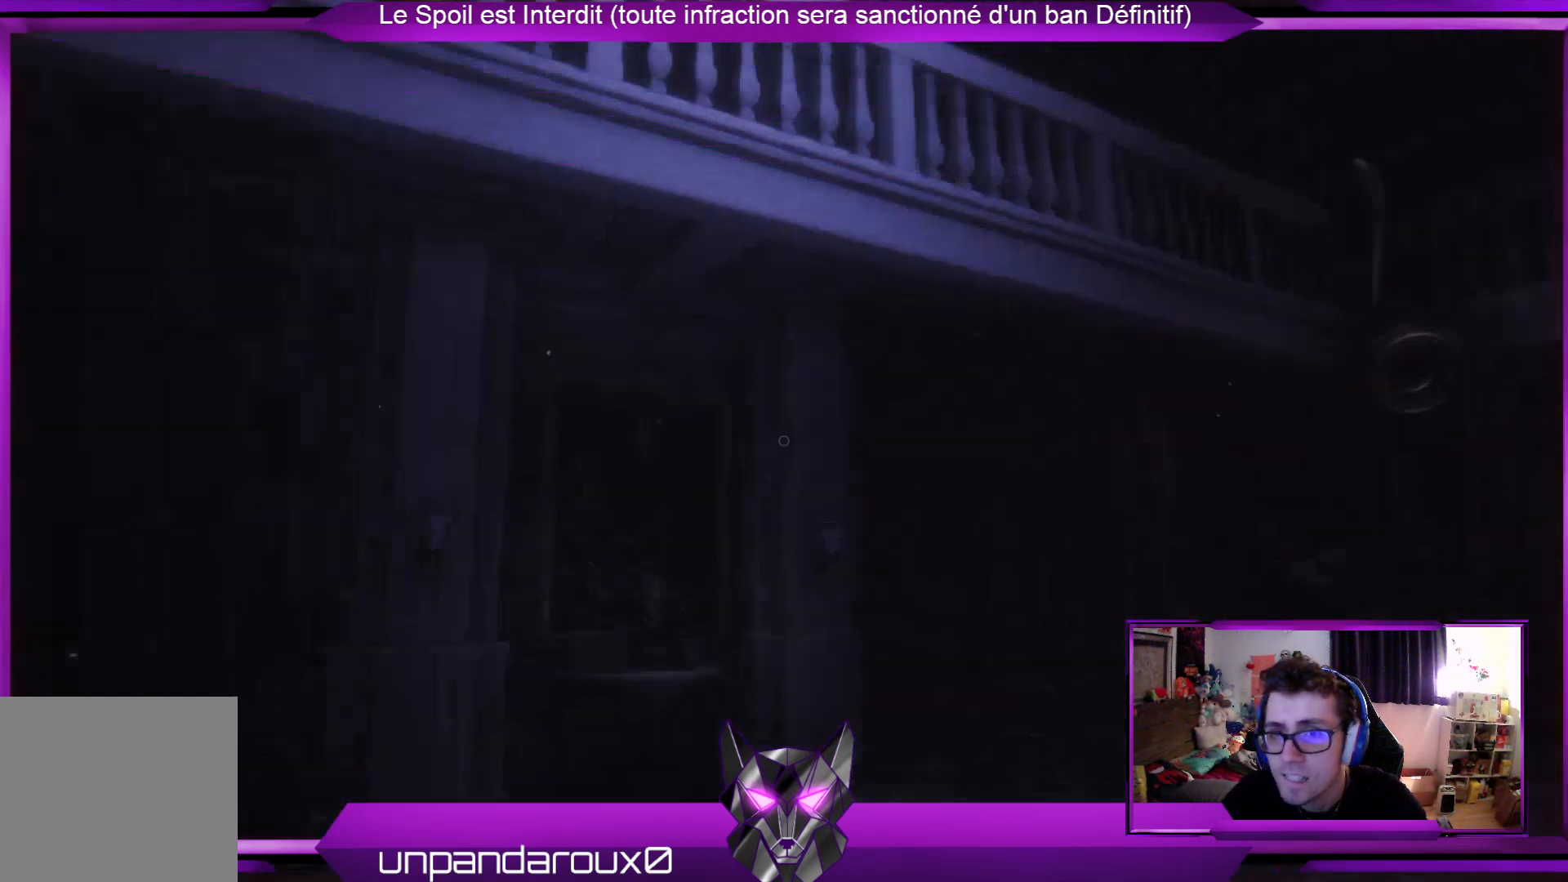
{"buttons": [], "left_stick": "right", "right_stick": "left", "events": [[134, "right_stick", "center"], [368, "right_stick", "left"], [501, "left_stick", "right"]]}
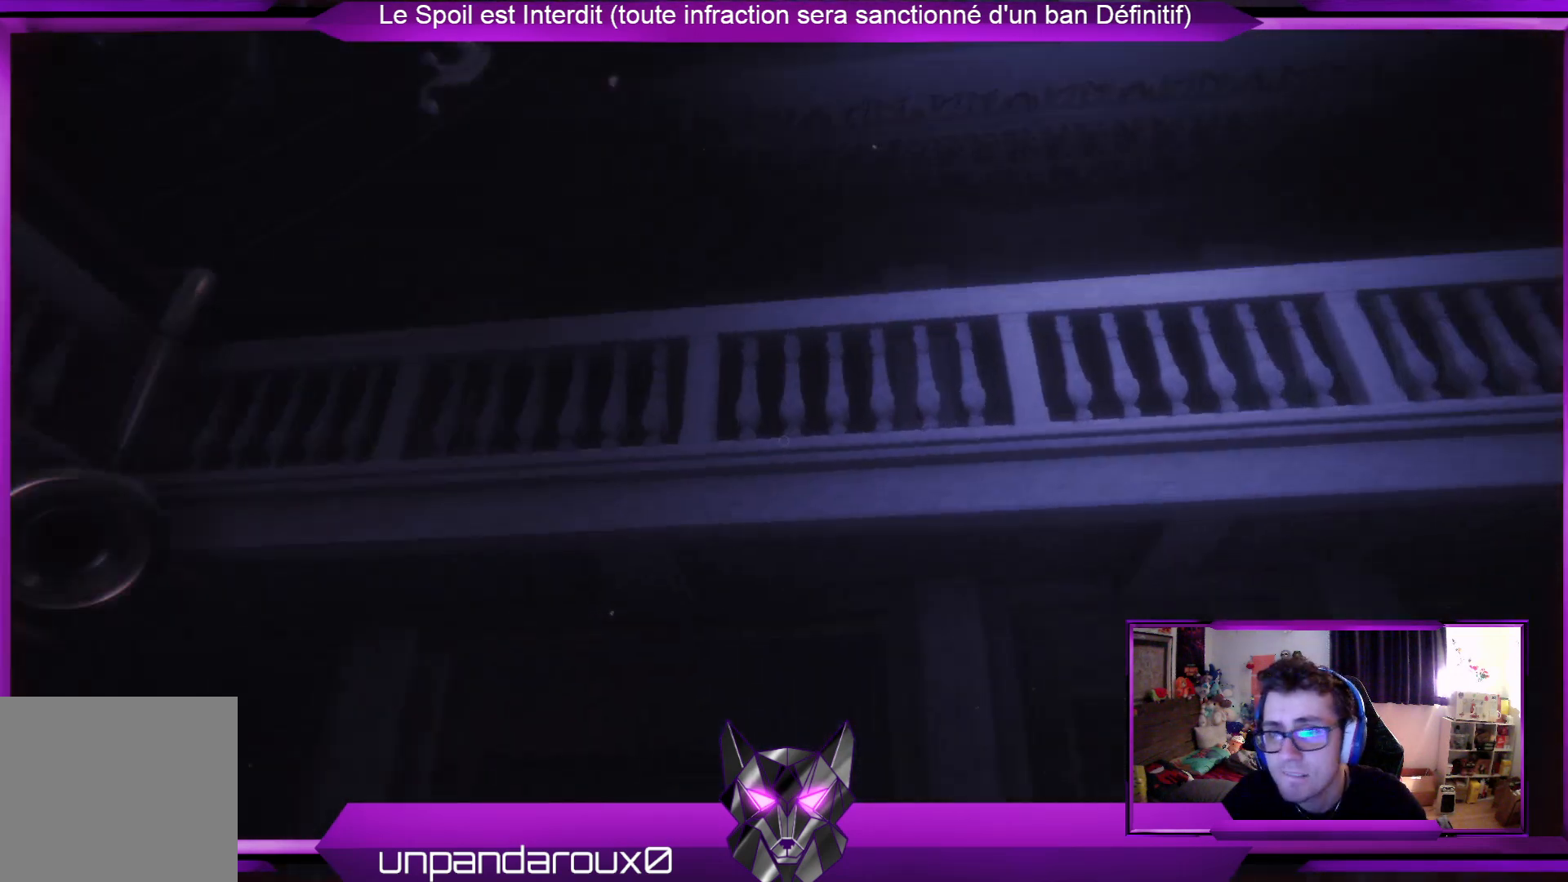
{"buttons": [], "left_stick": "right", "right_stick": "center", "events": [[234, "right_stick", "center"]]}
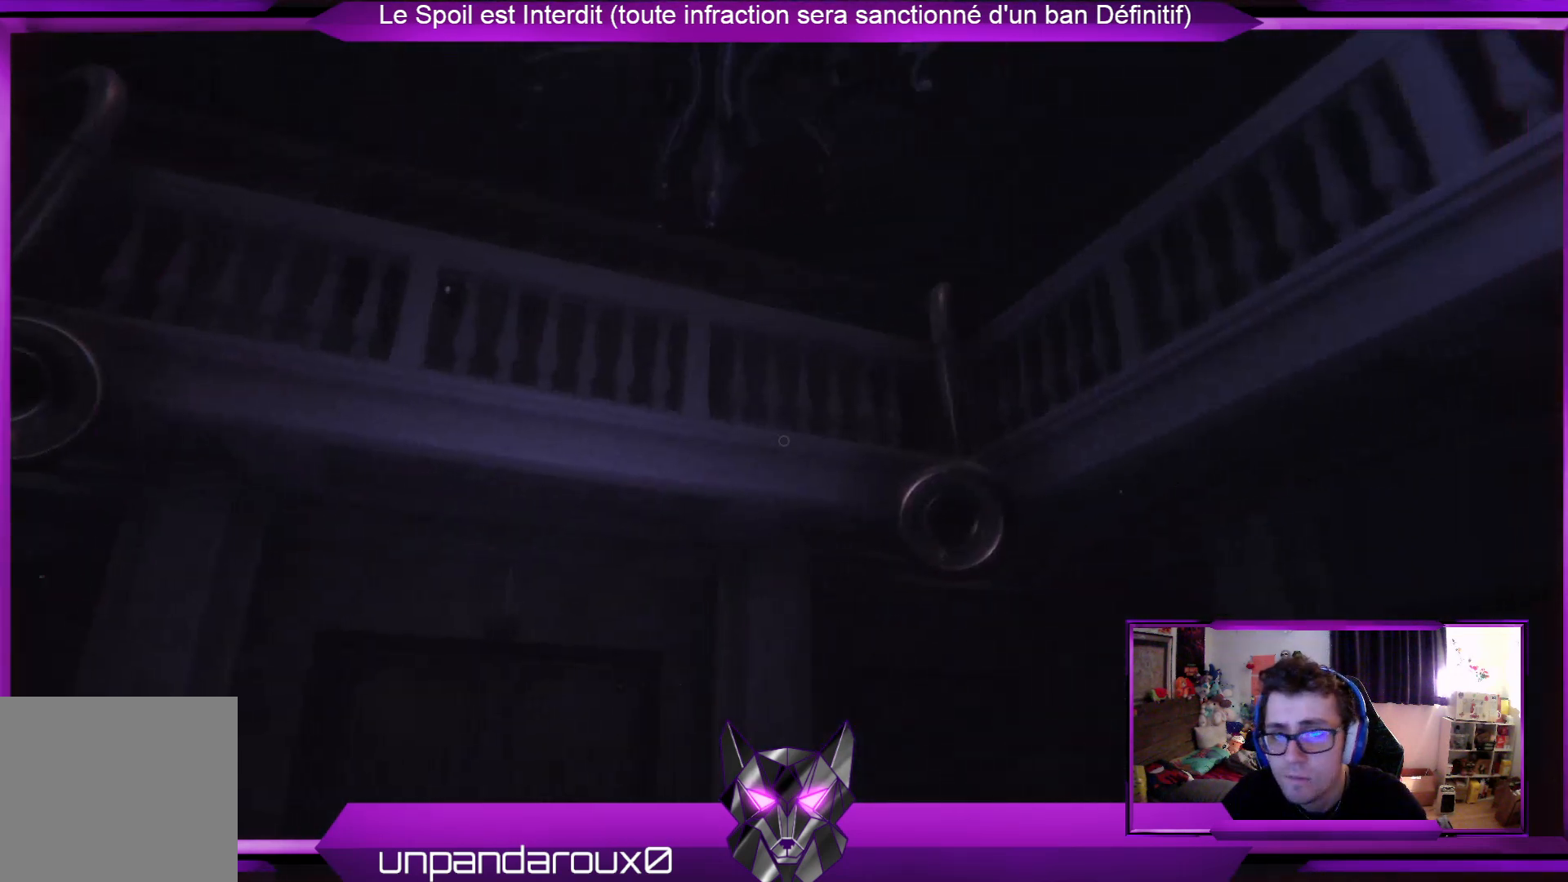
{"buttons": [], "left_stick": "right", "right_stick": "left", "events": [[67, "right_stick", "left"], [234, "right_stick", "center"], [368, "right_stick", "left"]]}
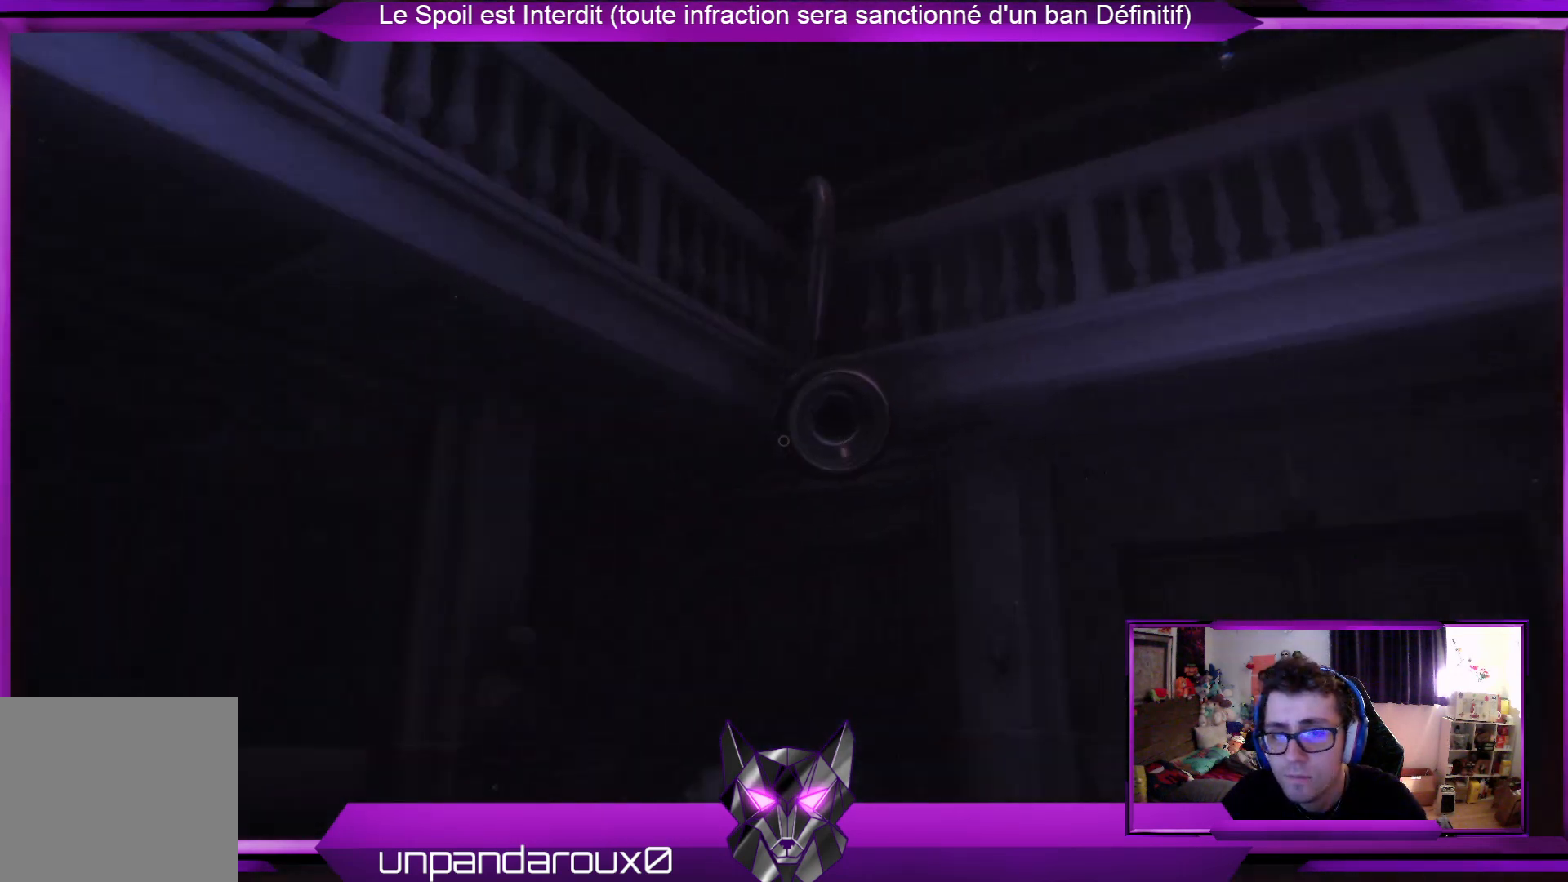
{"buttons": [], "left_stick": "right", "right_stick": "center", "events": [[67, "right_stick", "center"], [167, "right_stick", "left"], [368, "right_stick", "center"]]}
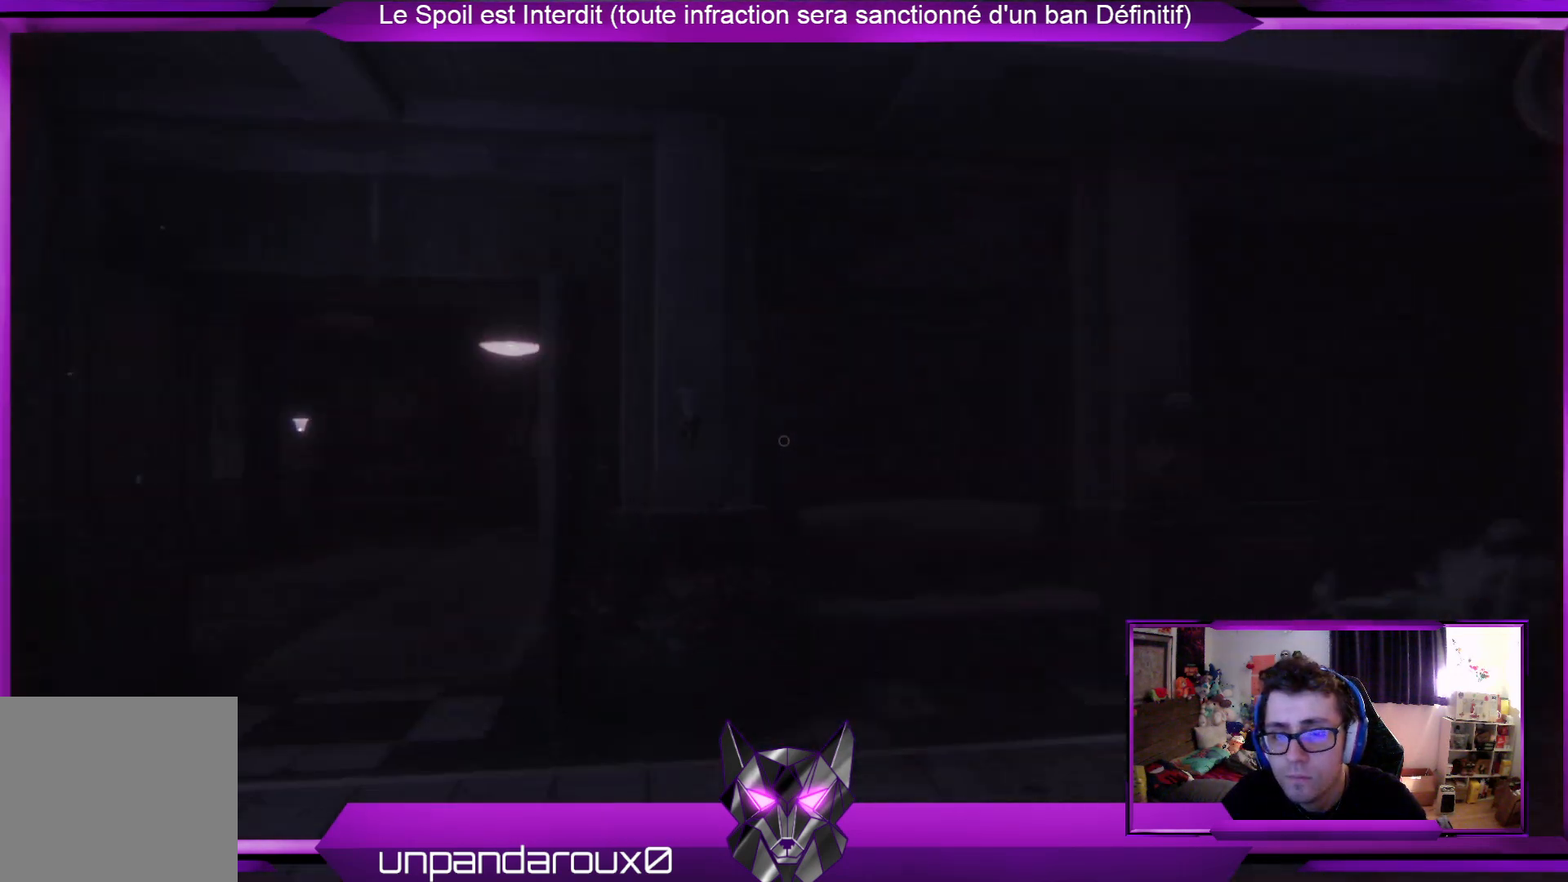
{"buttons": [], "left_stick": "up-left", "right_stick": "right", "events": [[301, "right_stick", "right"], [434, "left_stick", "up"], [501, "left_stick", "up-left"]]}
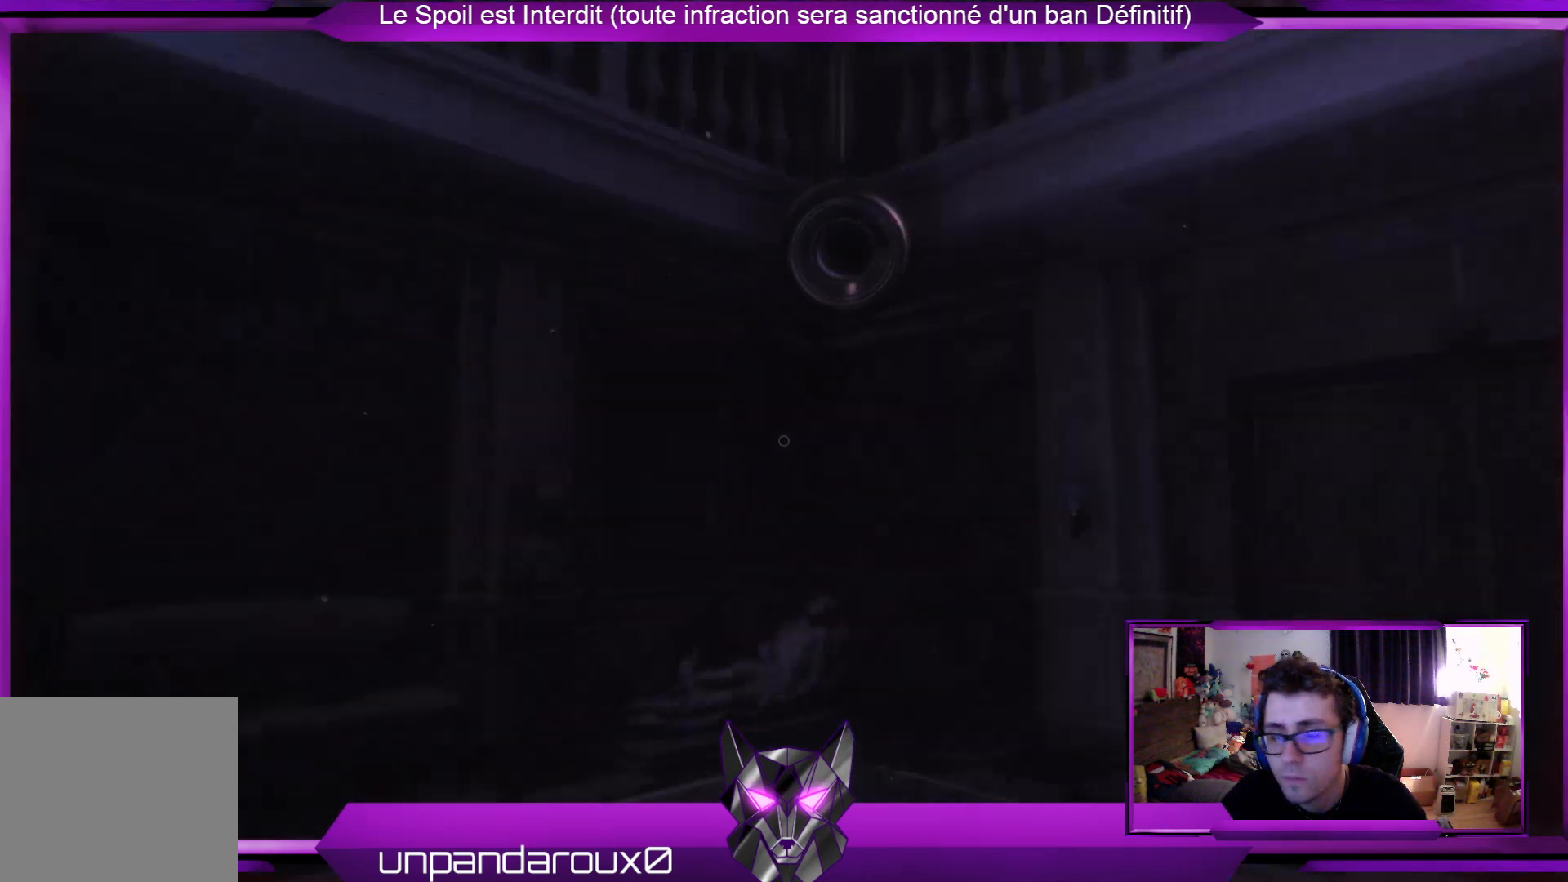
{"buttons": [], "left_stick": "up-left", "right_stick": "right", "events": [[134, "right_stick", "center"], [435, "right_stick", "right"]]}
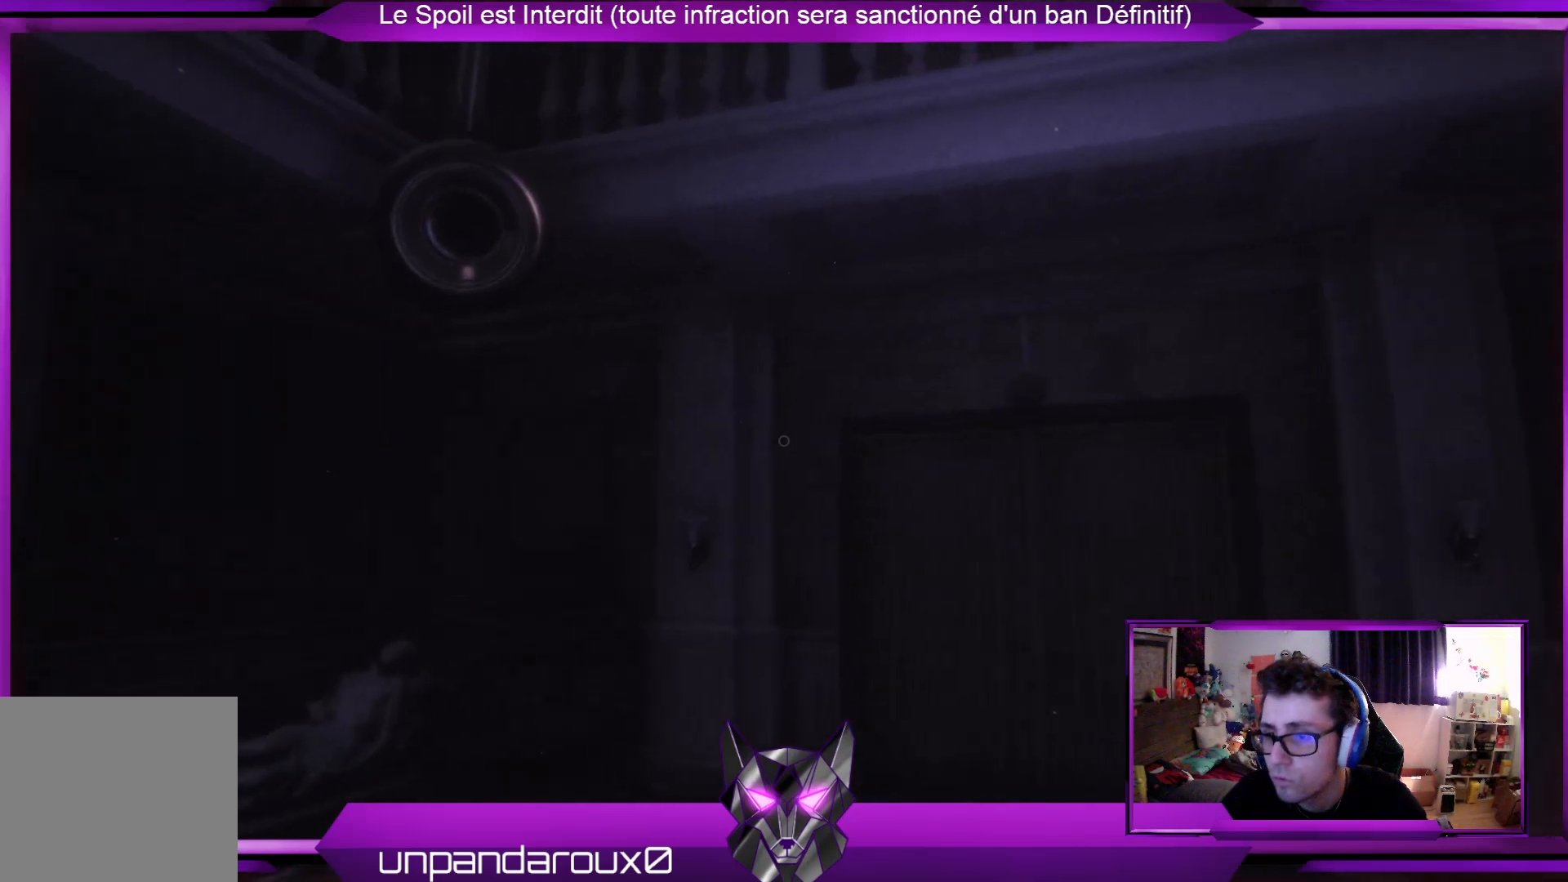
{"buttons": [], "left_stick": "left", "right_stick": "center", "events": [[66, "left_stick", "left"], [66, "right_stick", "up-right"], [267, "right_stick", "center"]]}
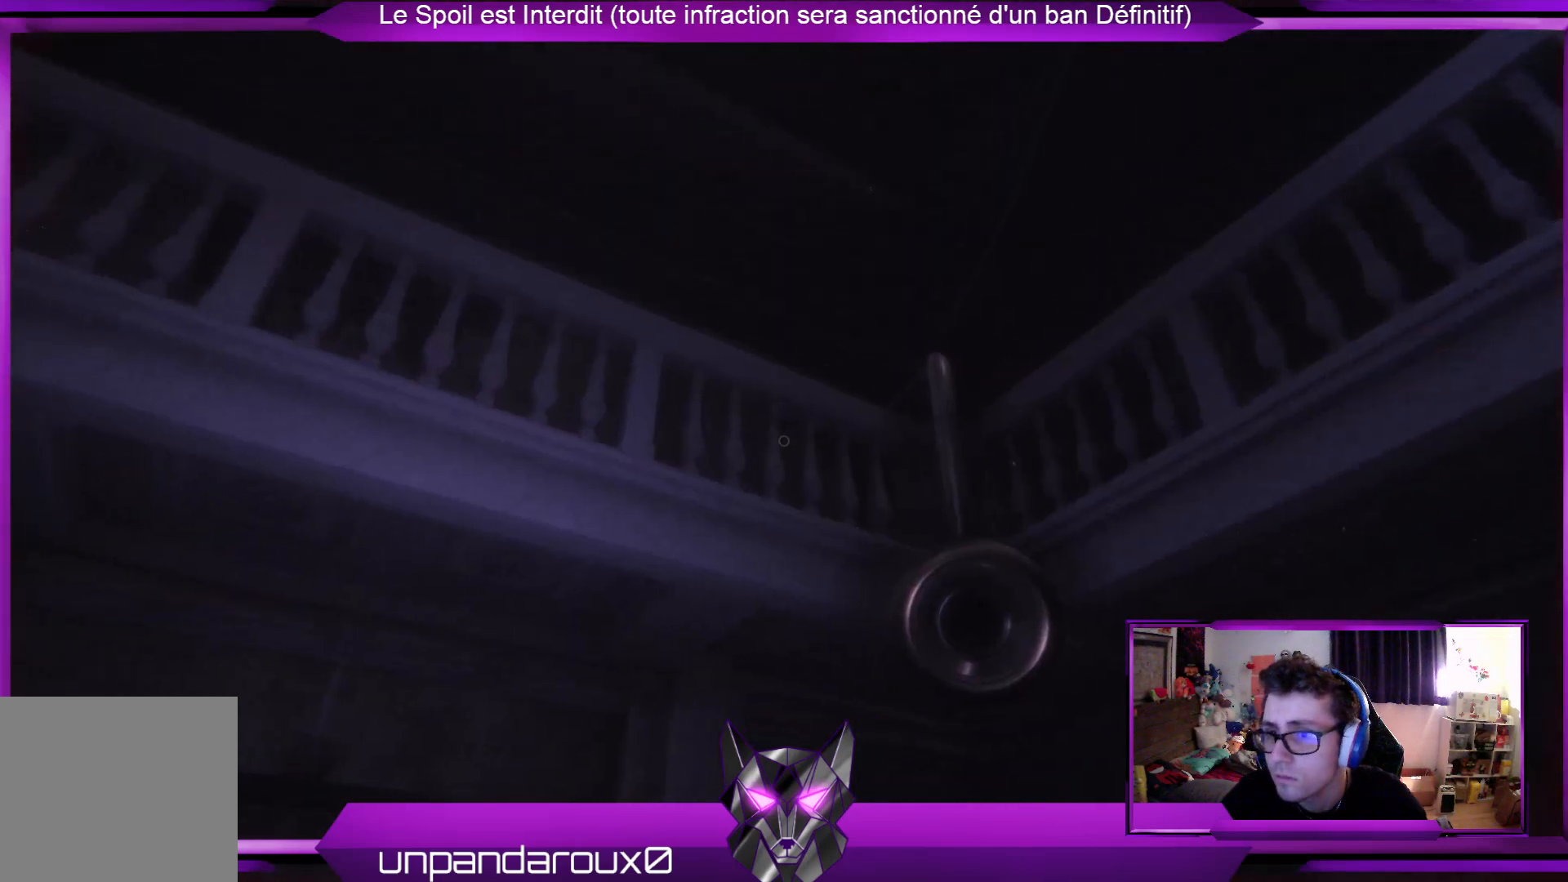
{"buttons": [], "left_stick": "left", "right_stick": "up-right", "events": [[201, "right_stick", "right"], [368, "right_stick", "up-right"]]}
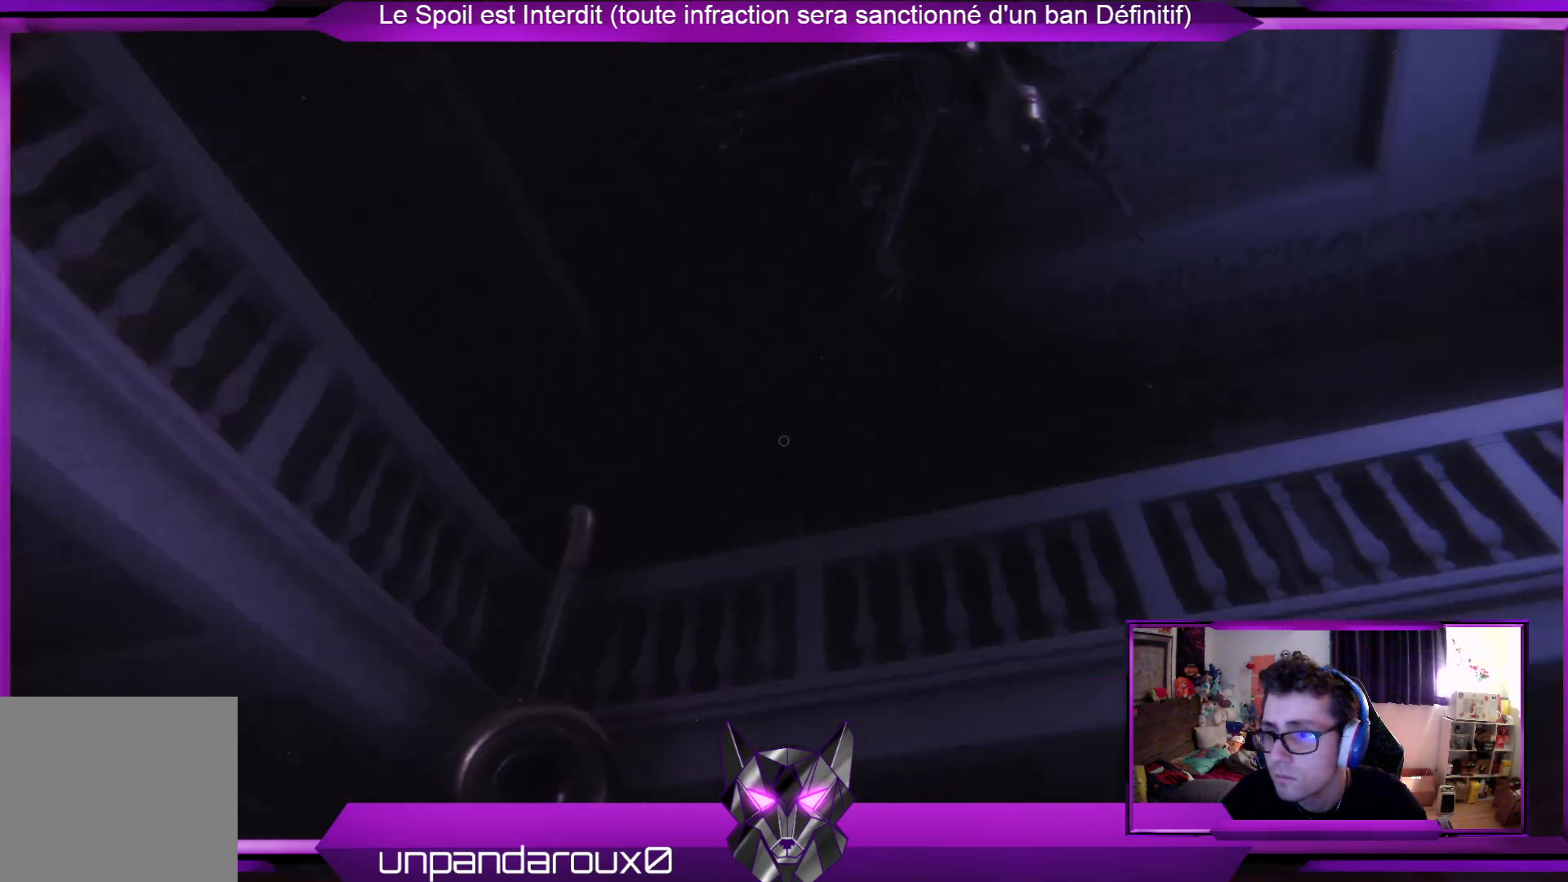
{"buttons": [], "left_stick": "left", "right_stick": "down", "events": [[34, "right_stick", "center"], [402, "right_stick", "down"]]}
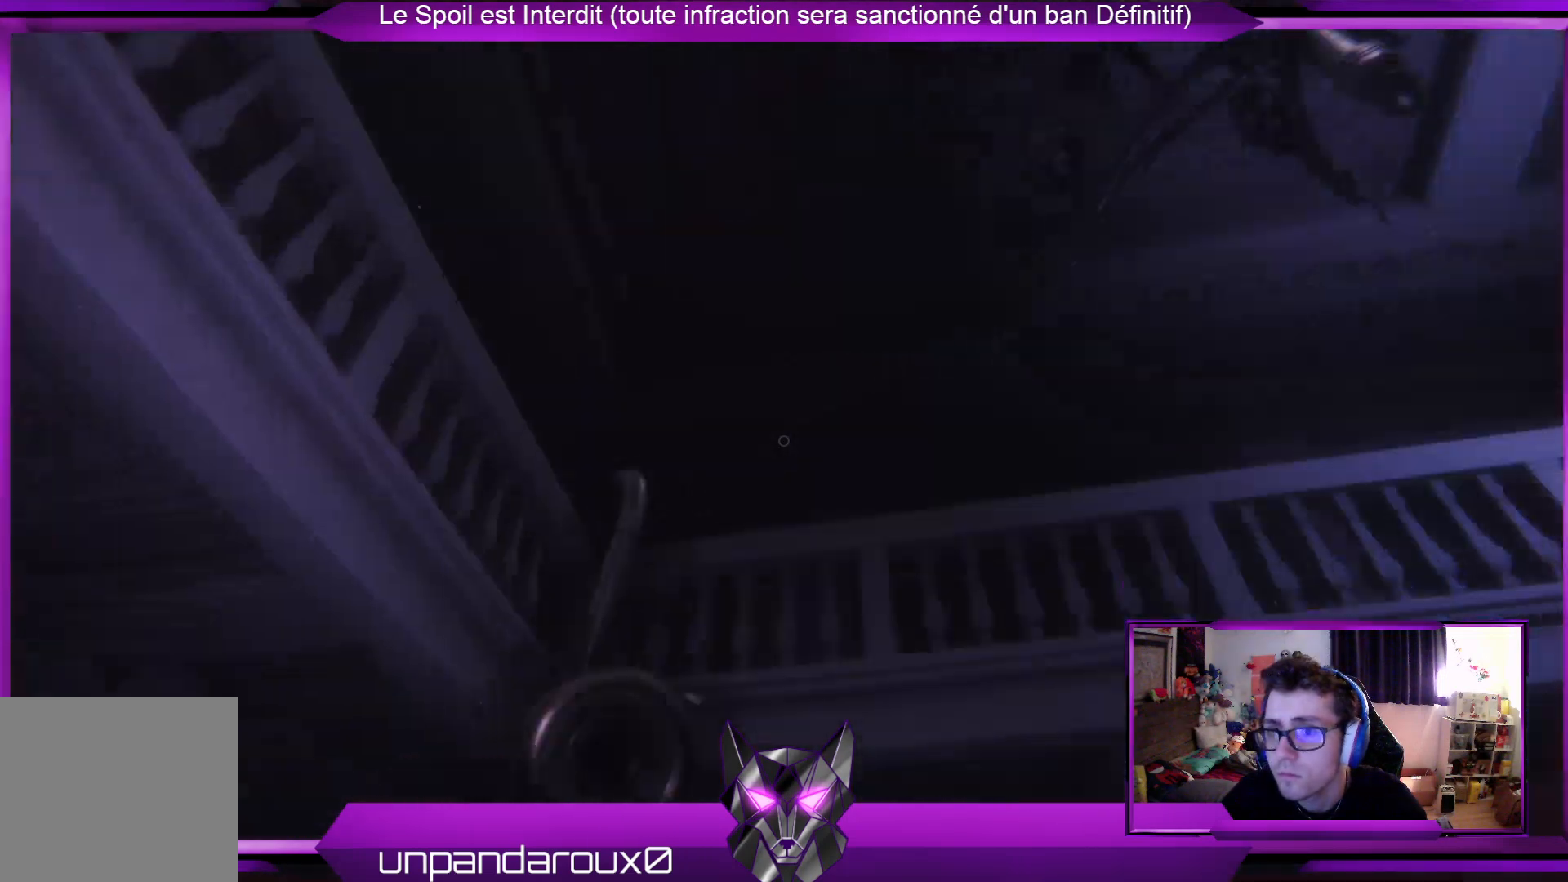
{"buttons": [], "left_stick": "up", "right_stick": "center", "events": [[33, "right_stick", "down-left"], [200, "left_stick", "up-left"], [401, "left_stick", "up"], [401, "right_stick", "center"]]}
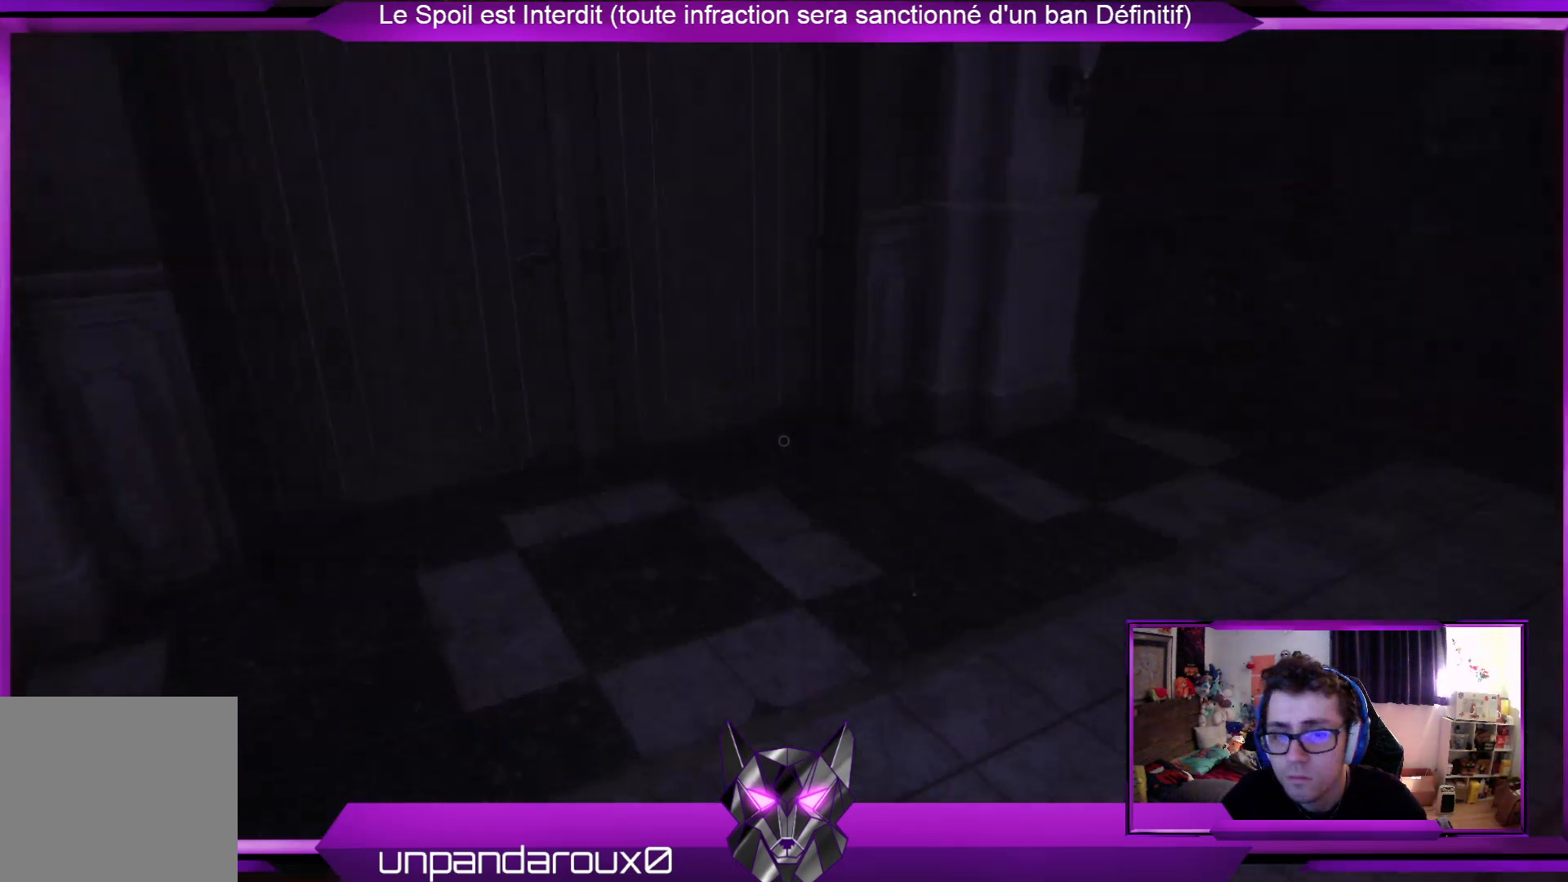
{"buttons": [], "left_stick": "up", "right_stick": "center", "events": [[134, "right_stick", "left"], [301, "right_stick", "center"]]}
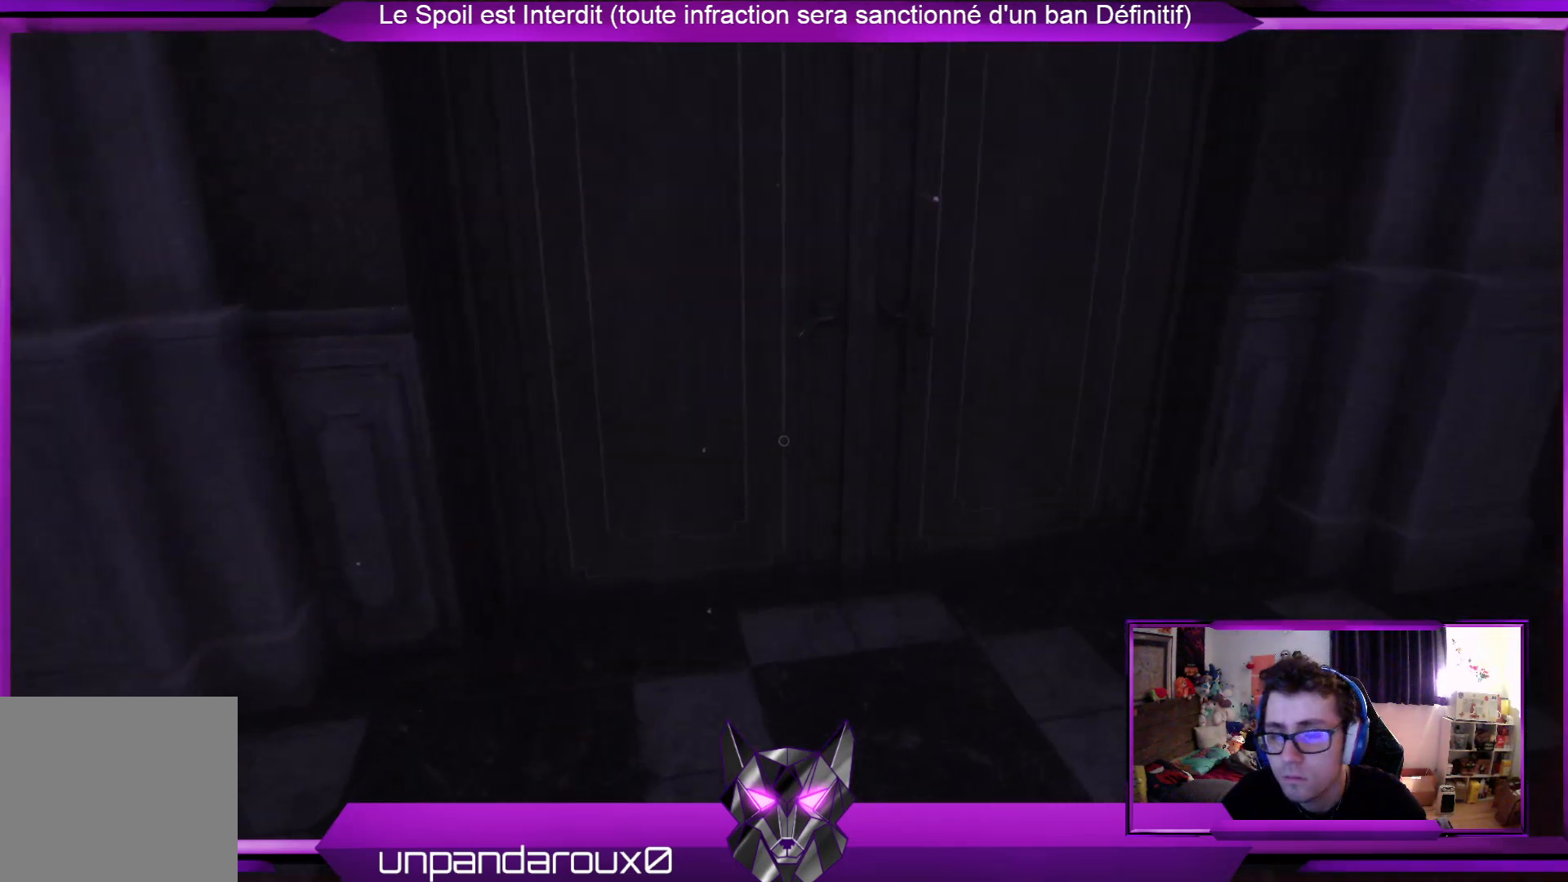
{"buttons": [], "left_stick": "down-right", "right_stick": "center", "events": [[33, "L3", "down"], [167, "L3", "up"], [300, "left_stick", "up-right"], [468, "left_stick", "down-right"]]}
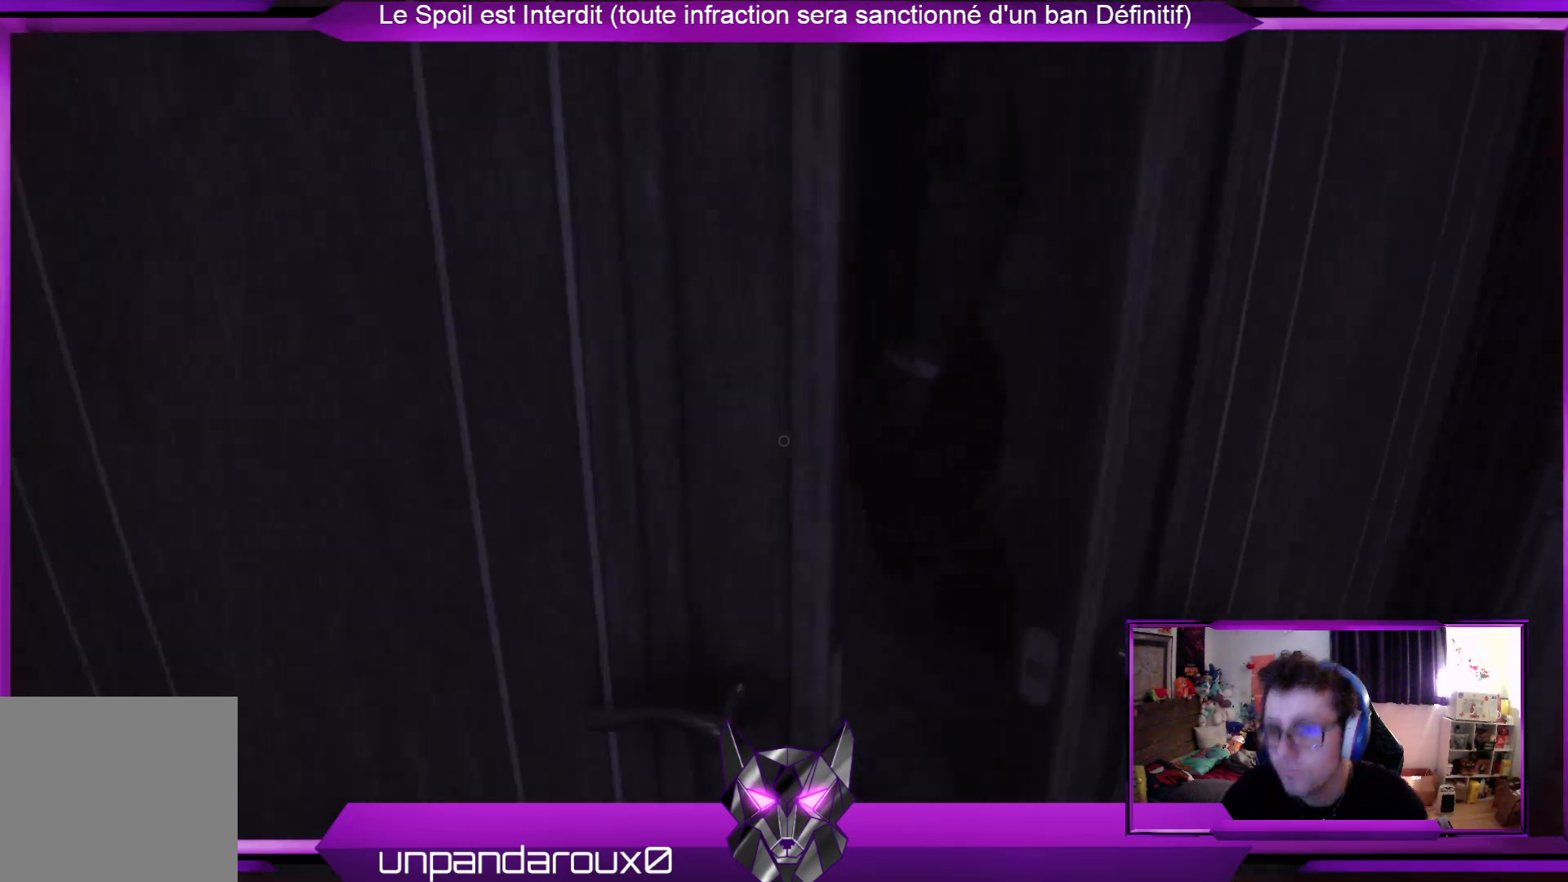
{"buttons": [], "left_stick": "down-right", "right_stick": "right", "events": [[33, "L3", "down"], [33, "left_stick", "down"], [167, "right_stick", "down"], [301, "right_stick", "right"], [435, "L3", "up"], [435, "left_stick", "down-right"]]}
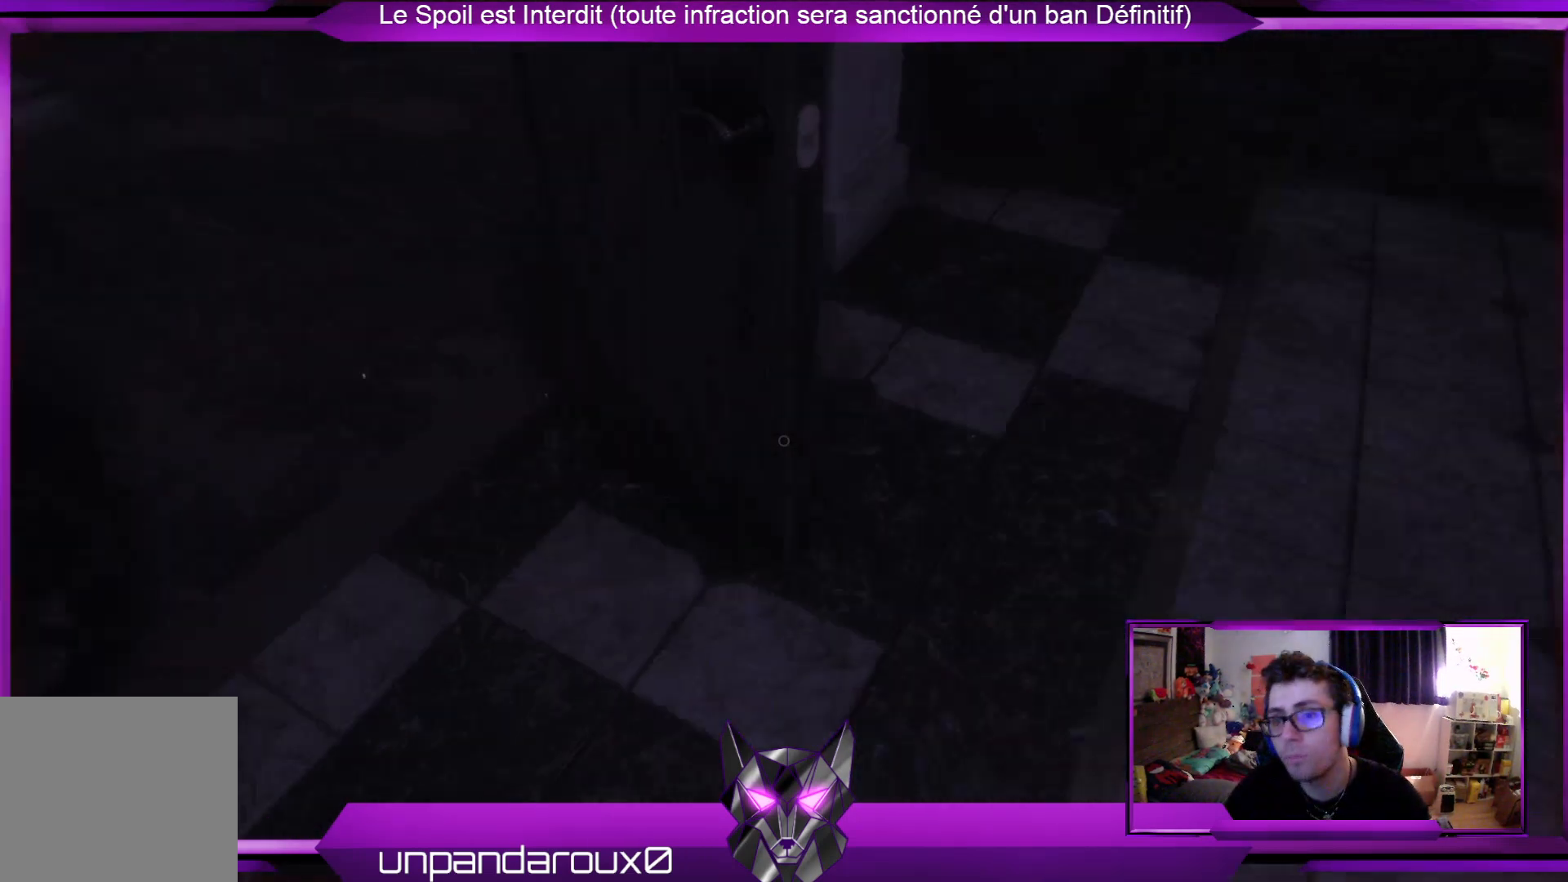
{"buttons": [], "left_stick": "up", "right_stick": "center", "events": [[67, "left_stick", "up-right"], [234, "L3", "down"], [234, "left_stick", "up"], [301, "right_stick", "center"], [368, "L3", "up"]]}
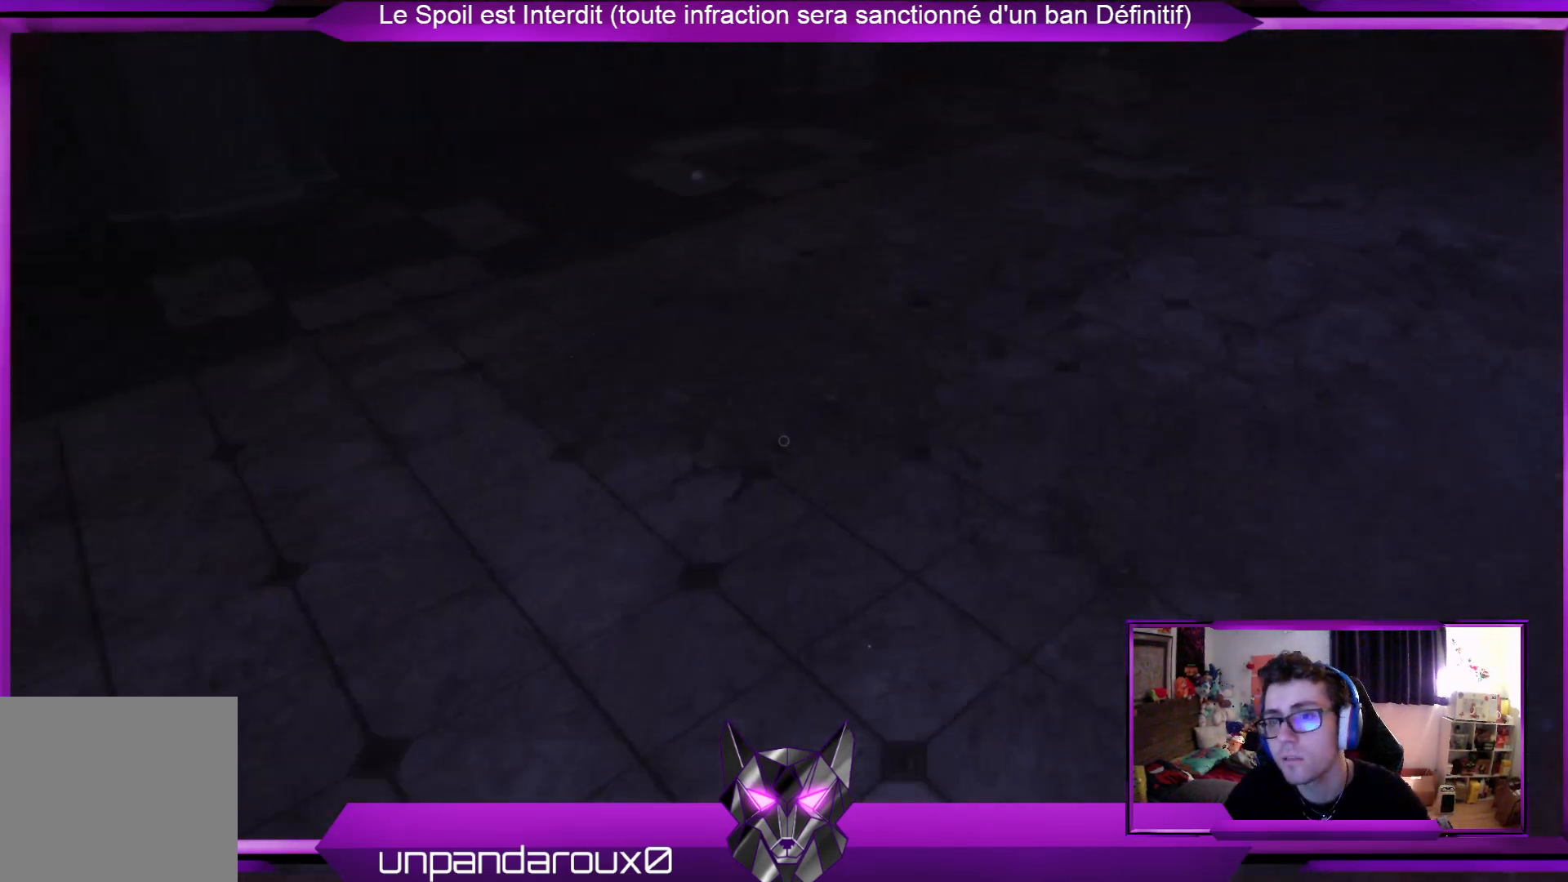
{"buttons": [], "left_stick": "up", "right_stick": "left", "events": [[100, "right_stick", "up-right"], [267, "right_stick", "center"], [434, "right_stick", "left"]]}
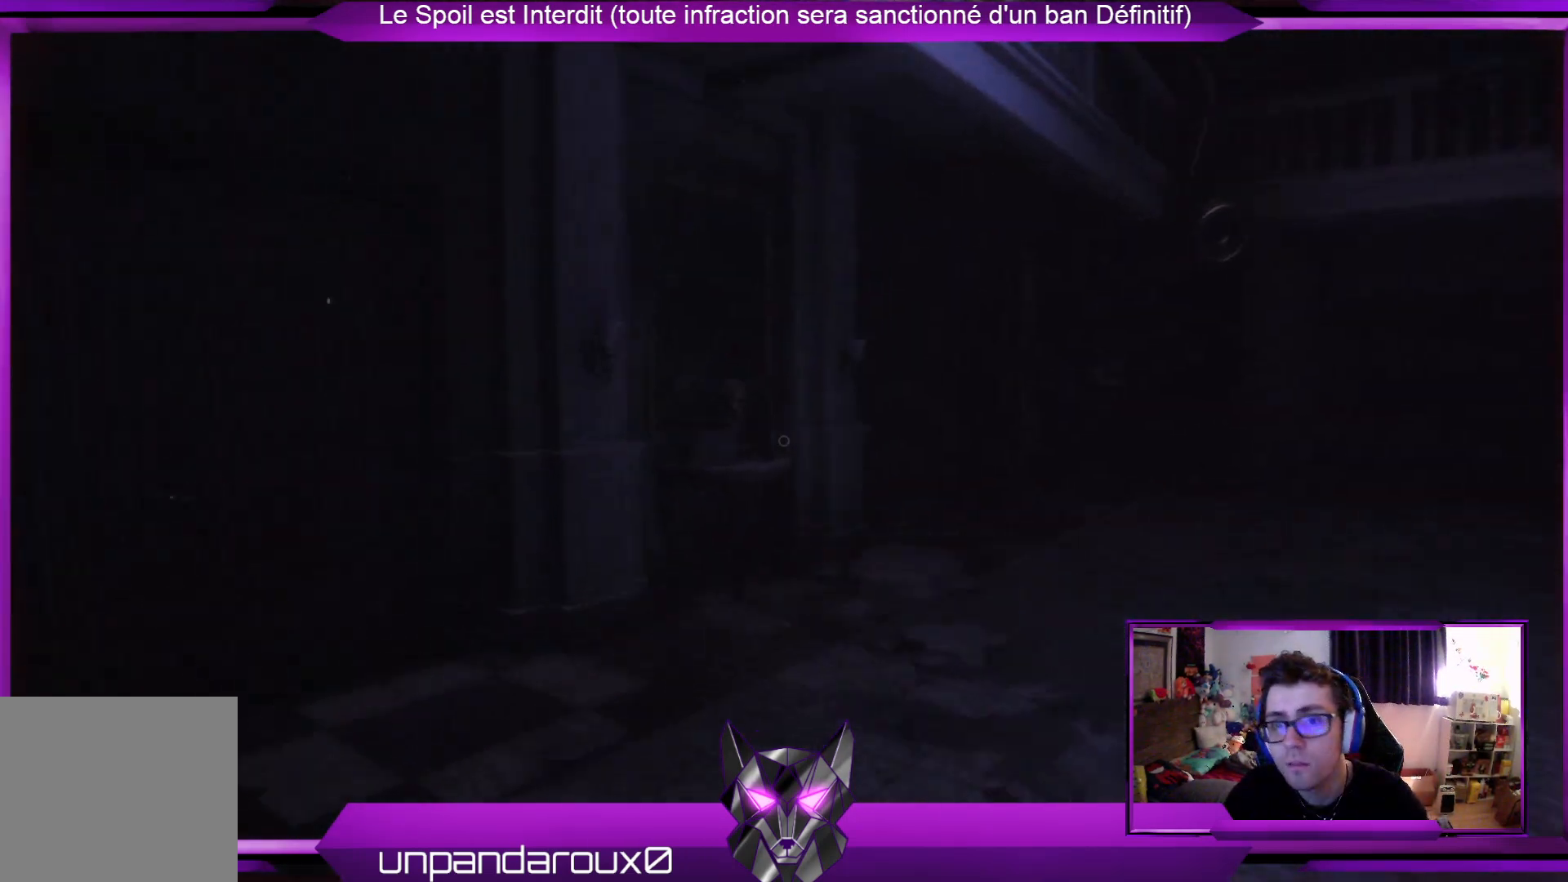
{"buttons": [], "left_stick": "up", "right_stick": "center", "events": [[134, "right_stick", "center"], [335, "right_stick", "left"], [468, "right_stick", "center"]]}
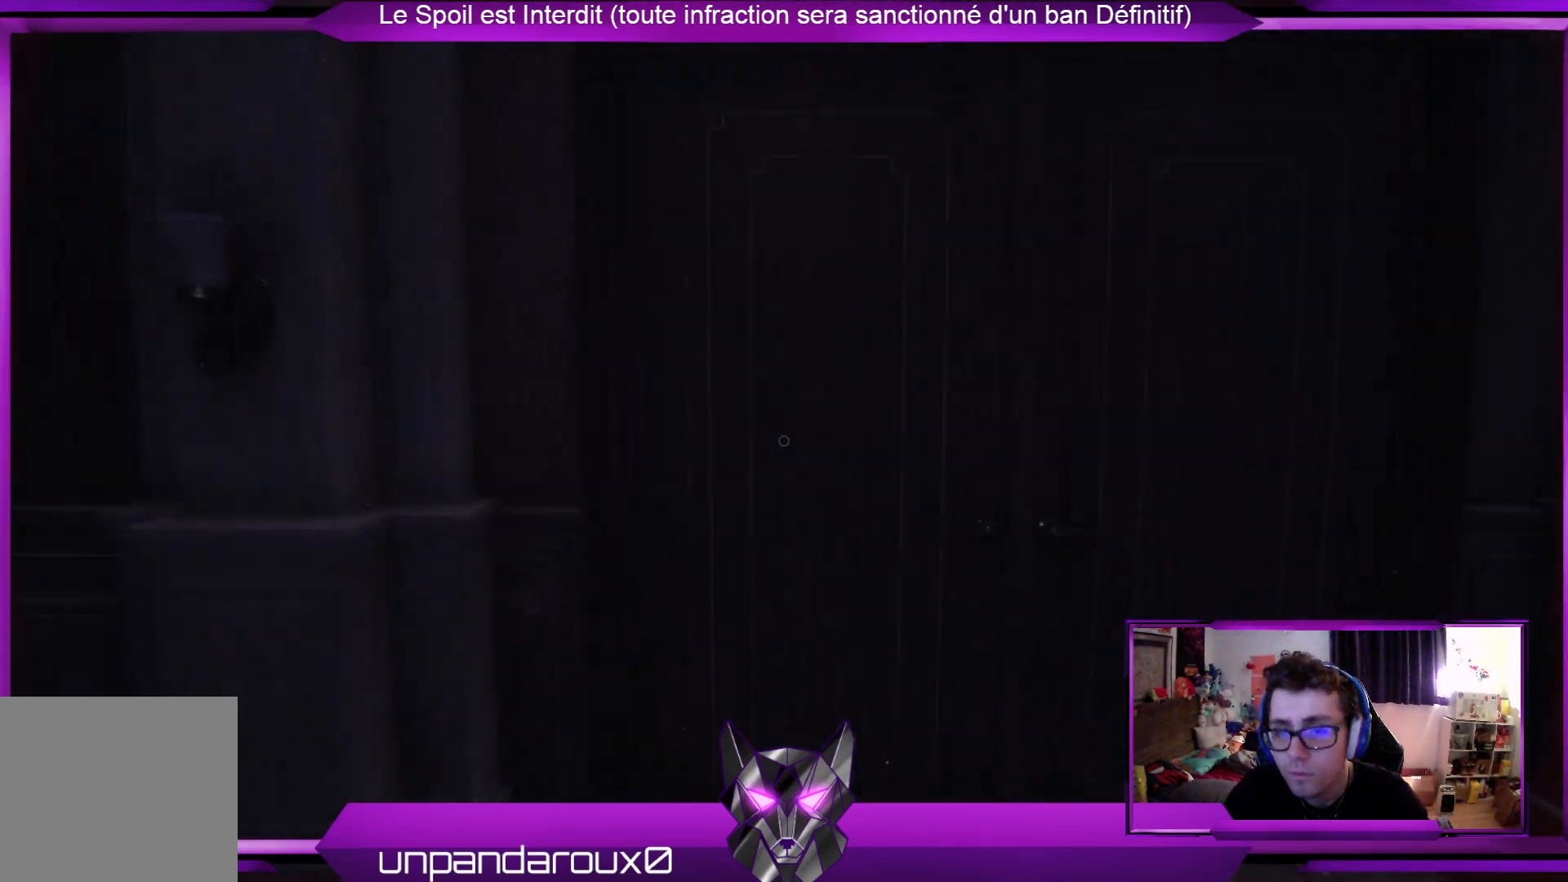
{"buttons": ["A"], "left_stick": "up-right", "right_stick": "center", "events": [[234, "left_stick", "up-right"], [468, "A", "down"]]}